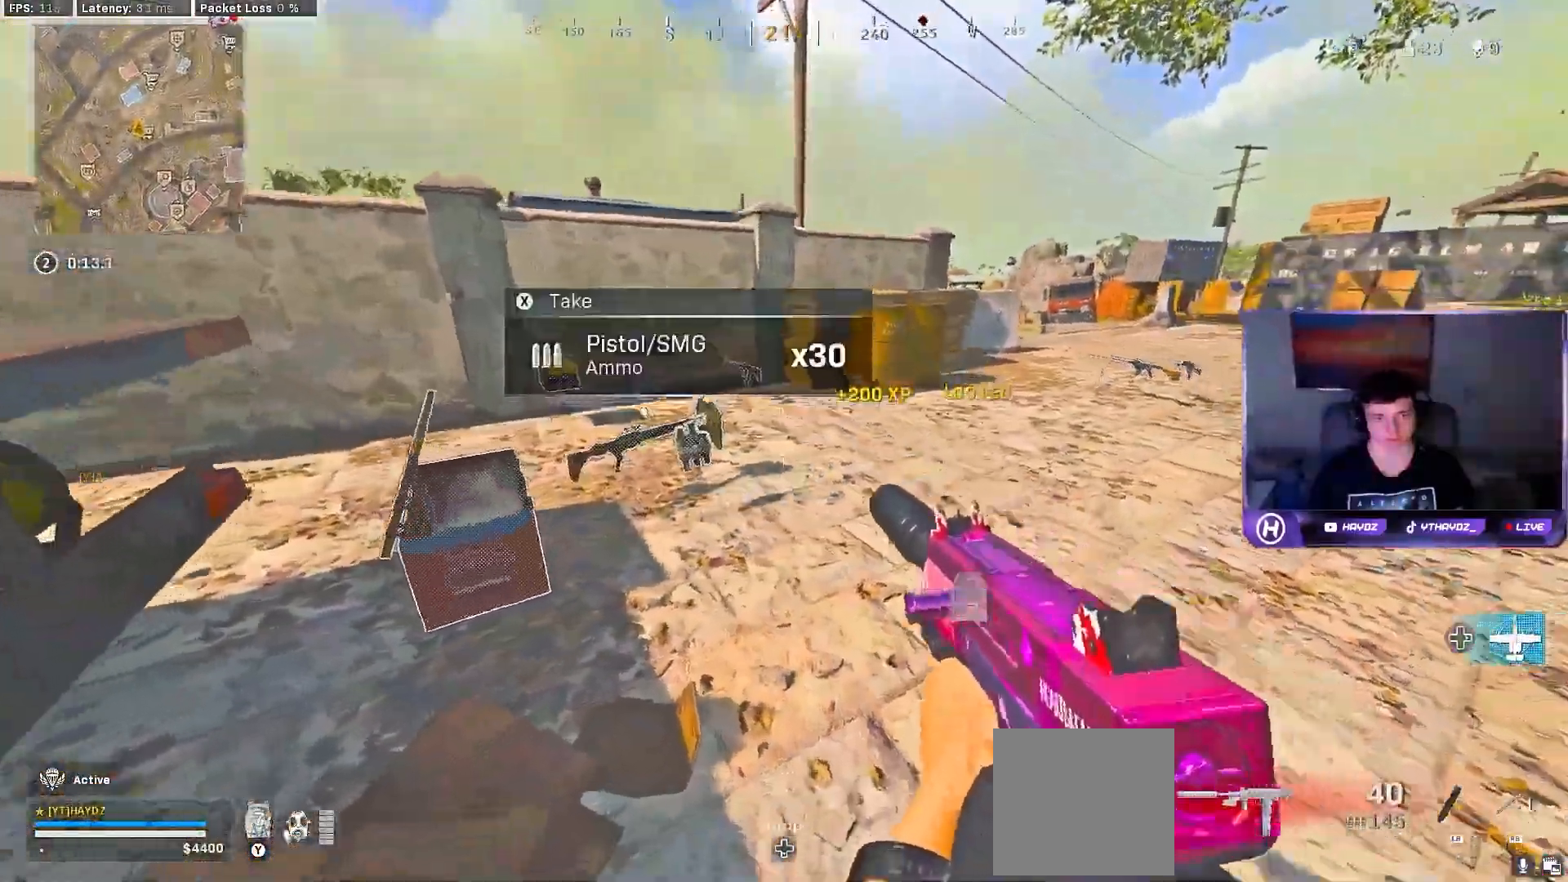
Gameplay with a controller (Xbox layout); each line is a JSON object with the inputs held at the frame after it (dt_ms = milliseconds from this image to that frame). "events" lists button and stick changes between this image and that frame as [ms after this image, input, new state], when the widget could be followed in between.
{"dt_ms": 500, "buttons": [], "left_stick": "up-right", "right_stick": "right", "events": [[100, "X", "down"], [117, "left_stick", "down-left"], [167, "X", "up"], [233, "left_stick", "up-right"], [350, "right_stick", "right"]]}
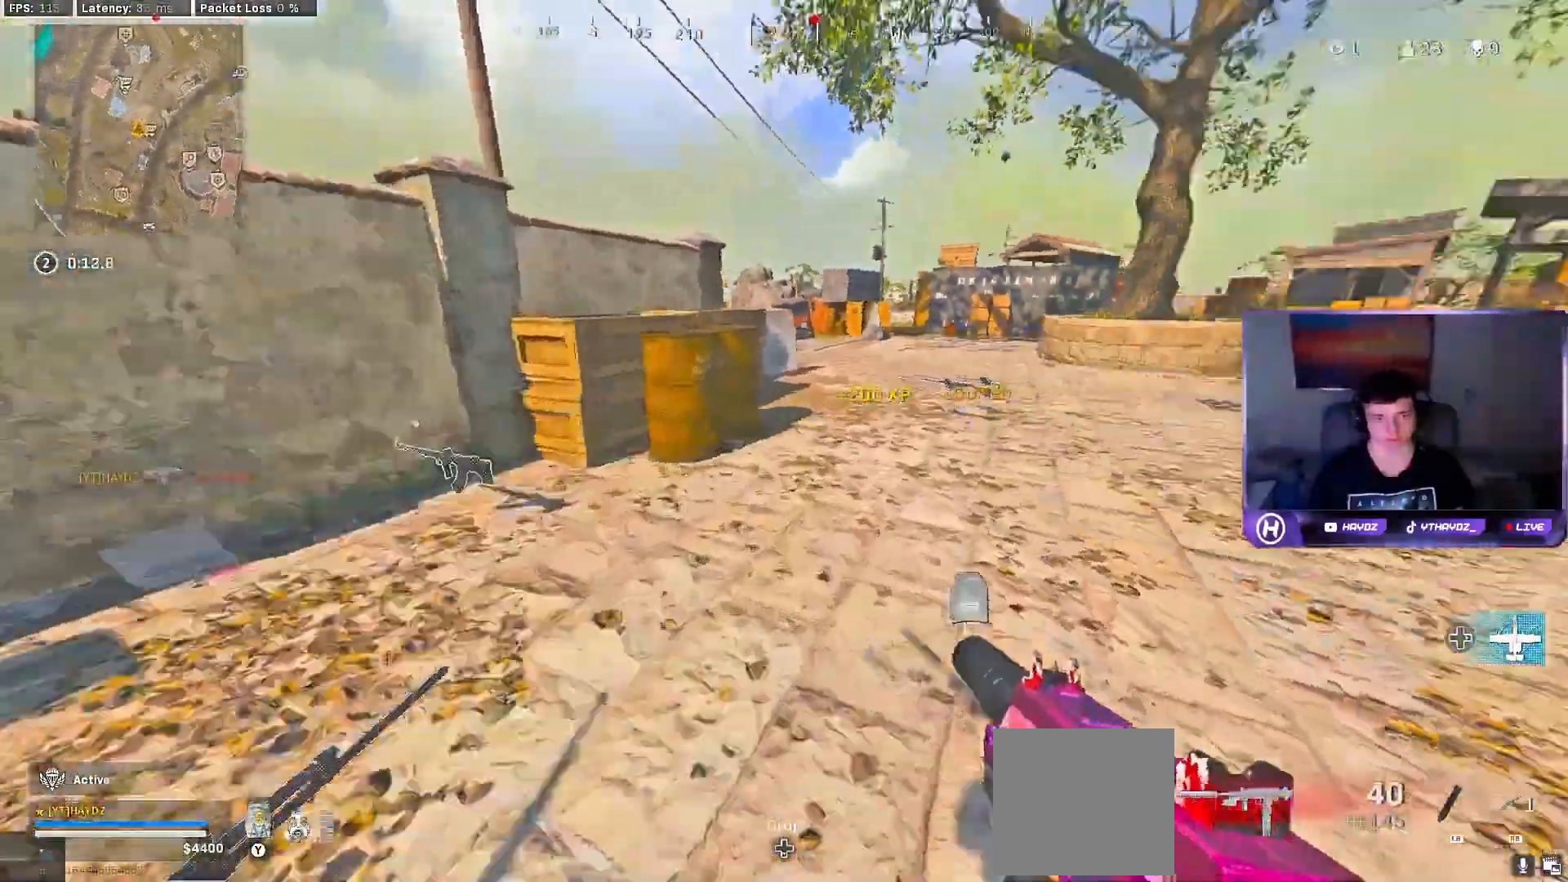
{"dt_ms": 500, "buttons": [], "left_stick": "up", "right_stick": "center", "events": [[250, "left_stick", "up"], [333, "right_stick", "left"], [433, "right_stick", "center"]]}
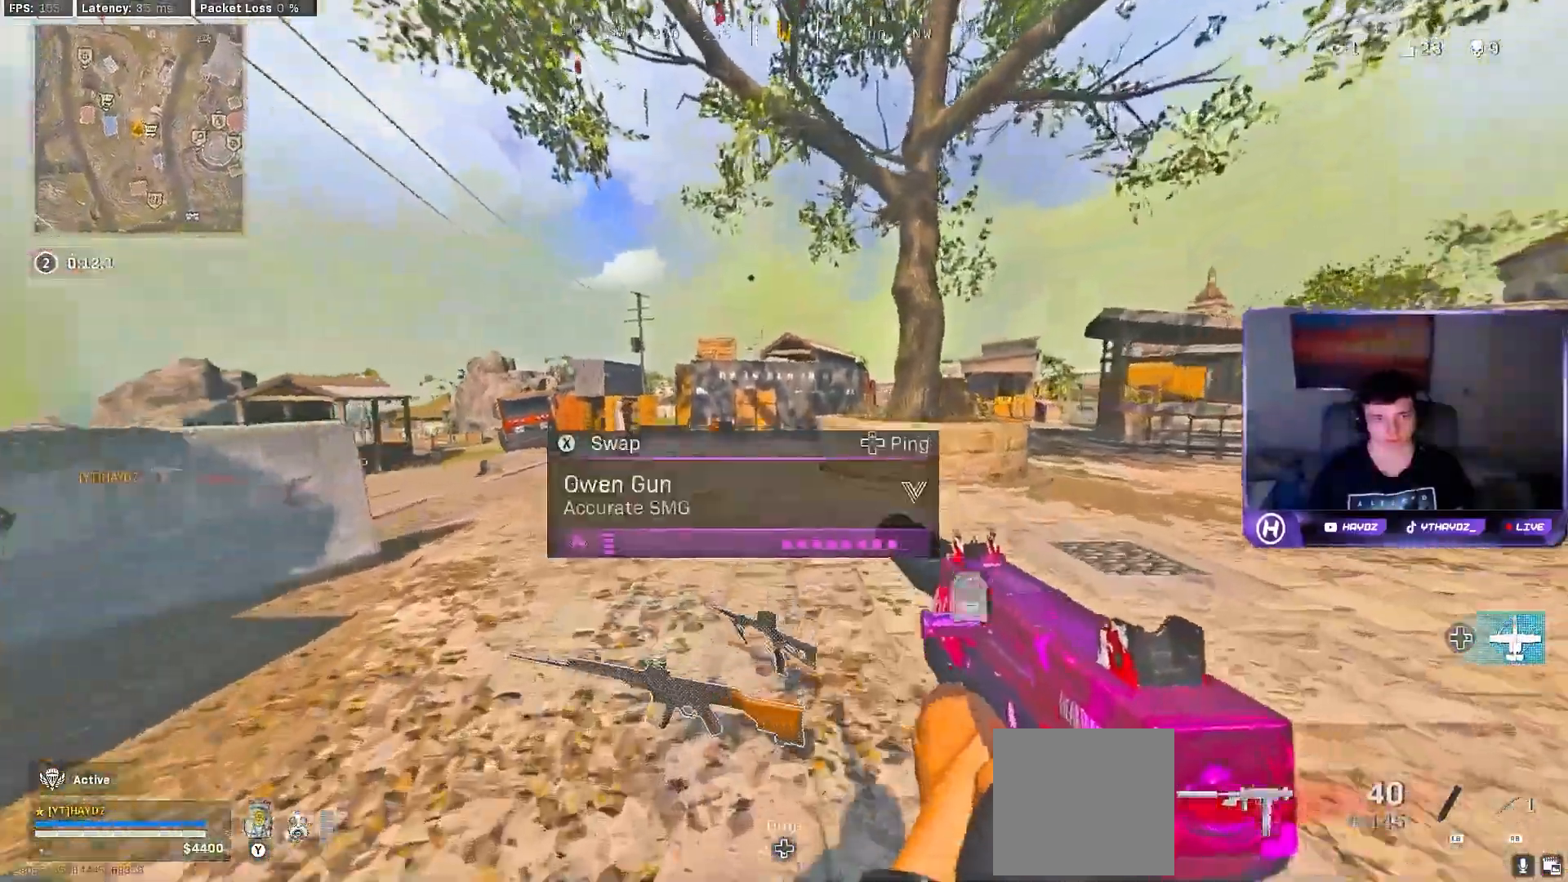
{"dt_ms": 500, "buttons": ["R3"], "left_stick": "center", "right_stick": "center", "events": [[33, "A", "down"], [133, "A", "up"], [233, "X", "down"], [250, "left_stick", "center"], [283, "X", "up"], [417, "R3", "down"]]}
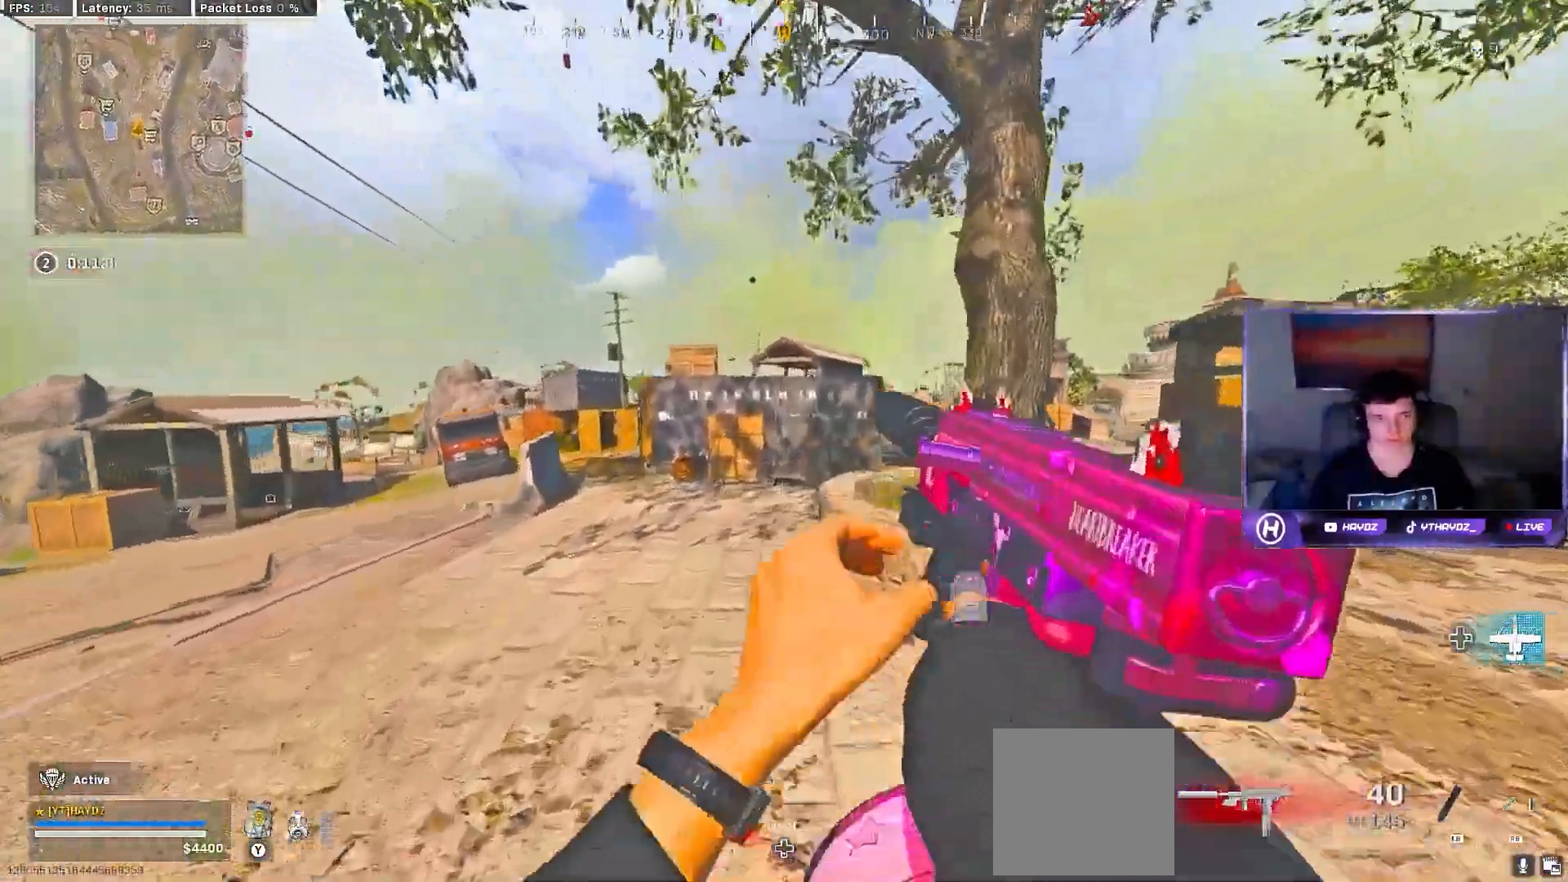
{"dt_ms": 500, "buttons": ["A"], "left_stick": "up-right", "right_stick": "center", "events": [[17, "R3", "up"], [50, "right_stick", "left"], [183, "left_stick", "up-right"], [267, "R3", "down"], [333, "R3", "up"], [383, "right_stick", "center"], [433, "A", "down"]]}
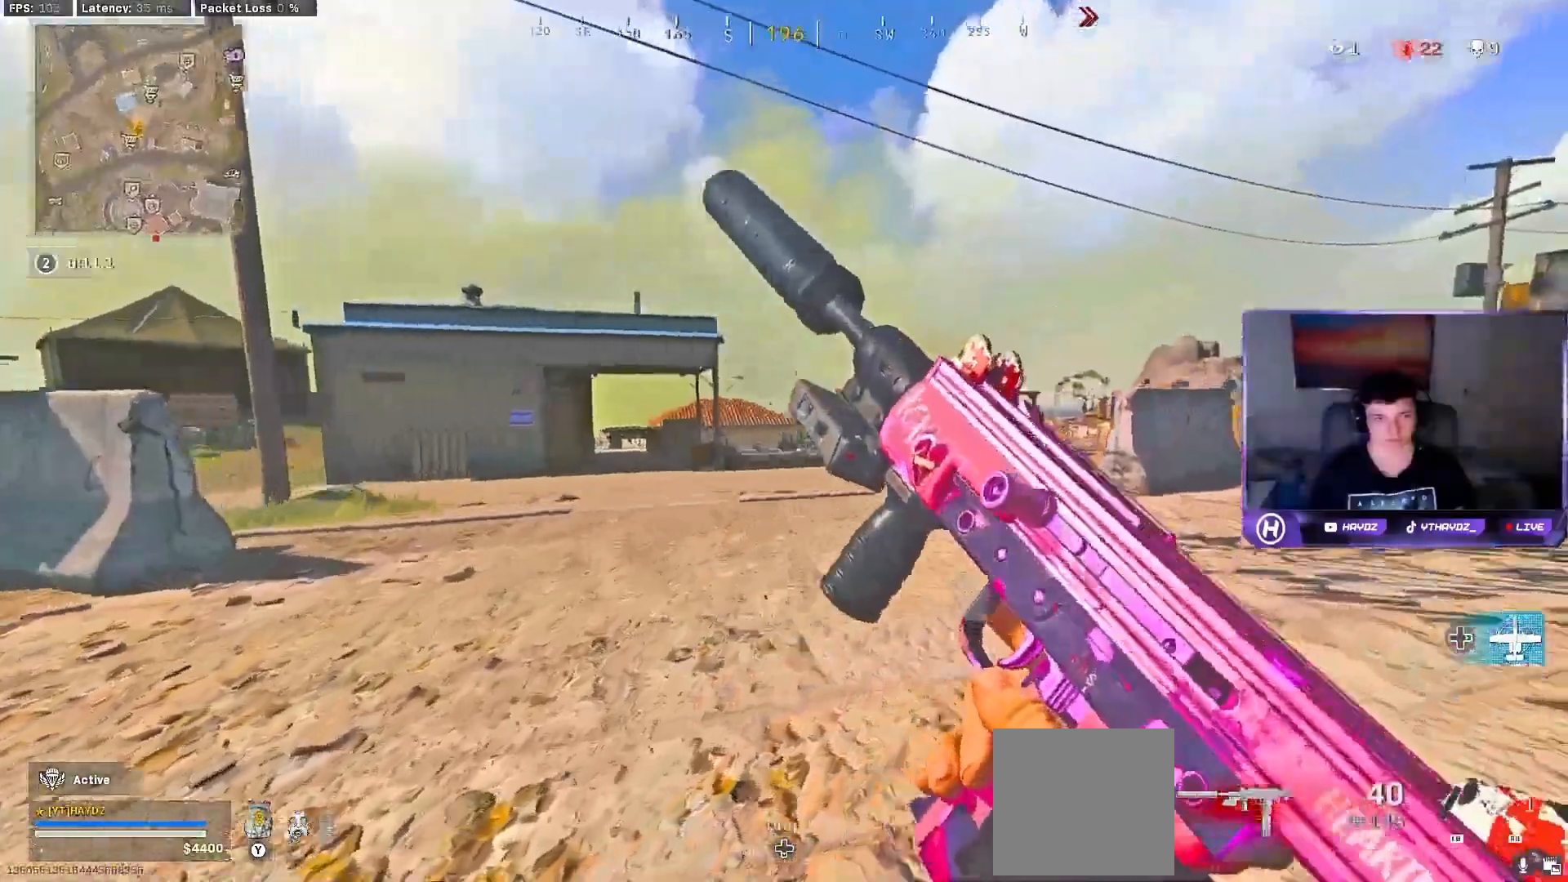
{"dt_ms": 500, "buttons": [], "left_stick": "up-right", "right_stick": "center", "events": [[33, "A", "up"]]}
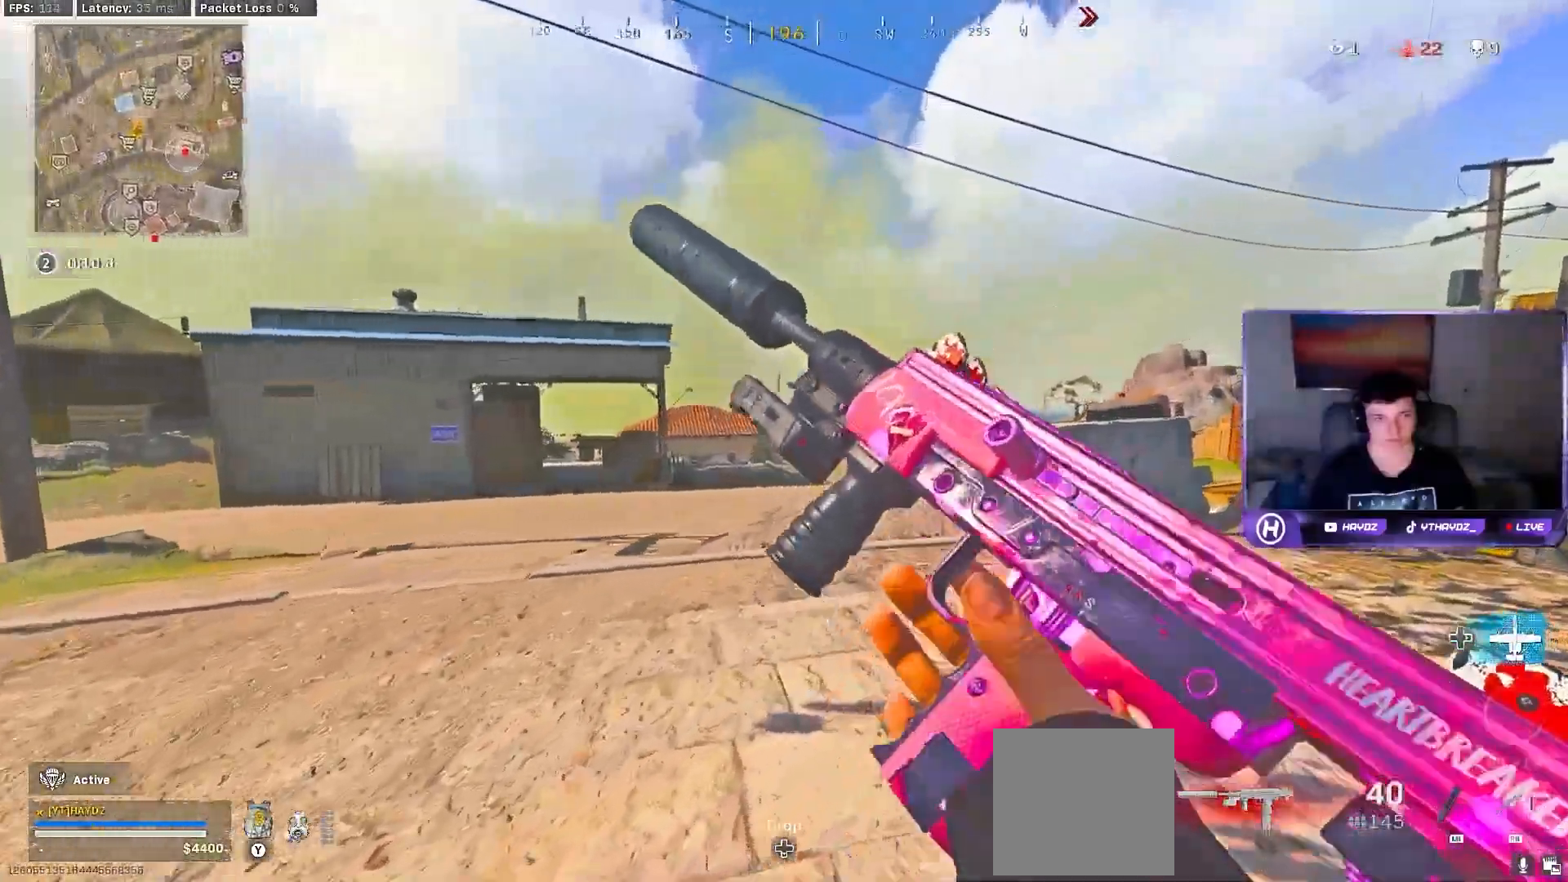
{"dt_ms": 500, "buttons": [], "left_stick": "up", "right_stick": "center", "events": [[433, "left_stick", "up"]]}
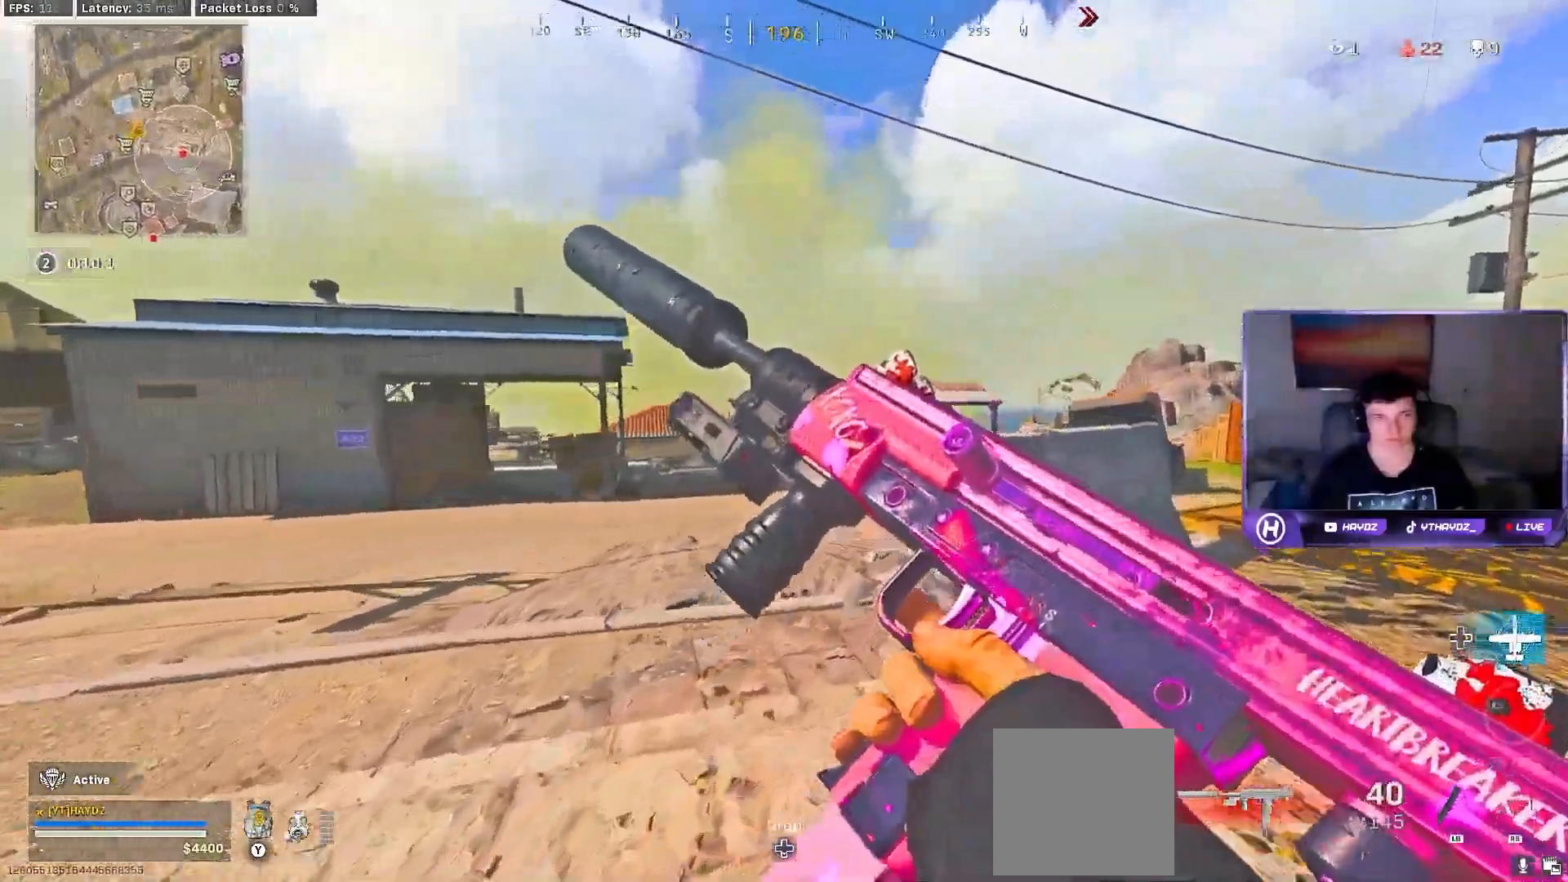
{"dt_ms": 500, "buttons": [], "left_stick": "down-left", "right_stick": "right", "events": [[467, "left_stick", "down-left"], [500, "right_stick", "right"]]}
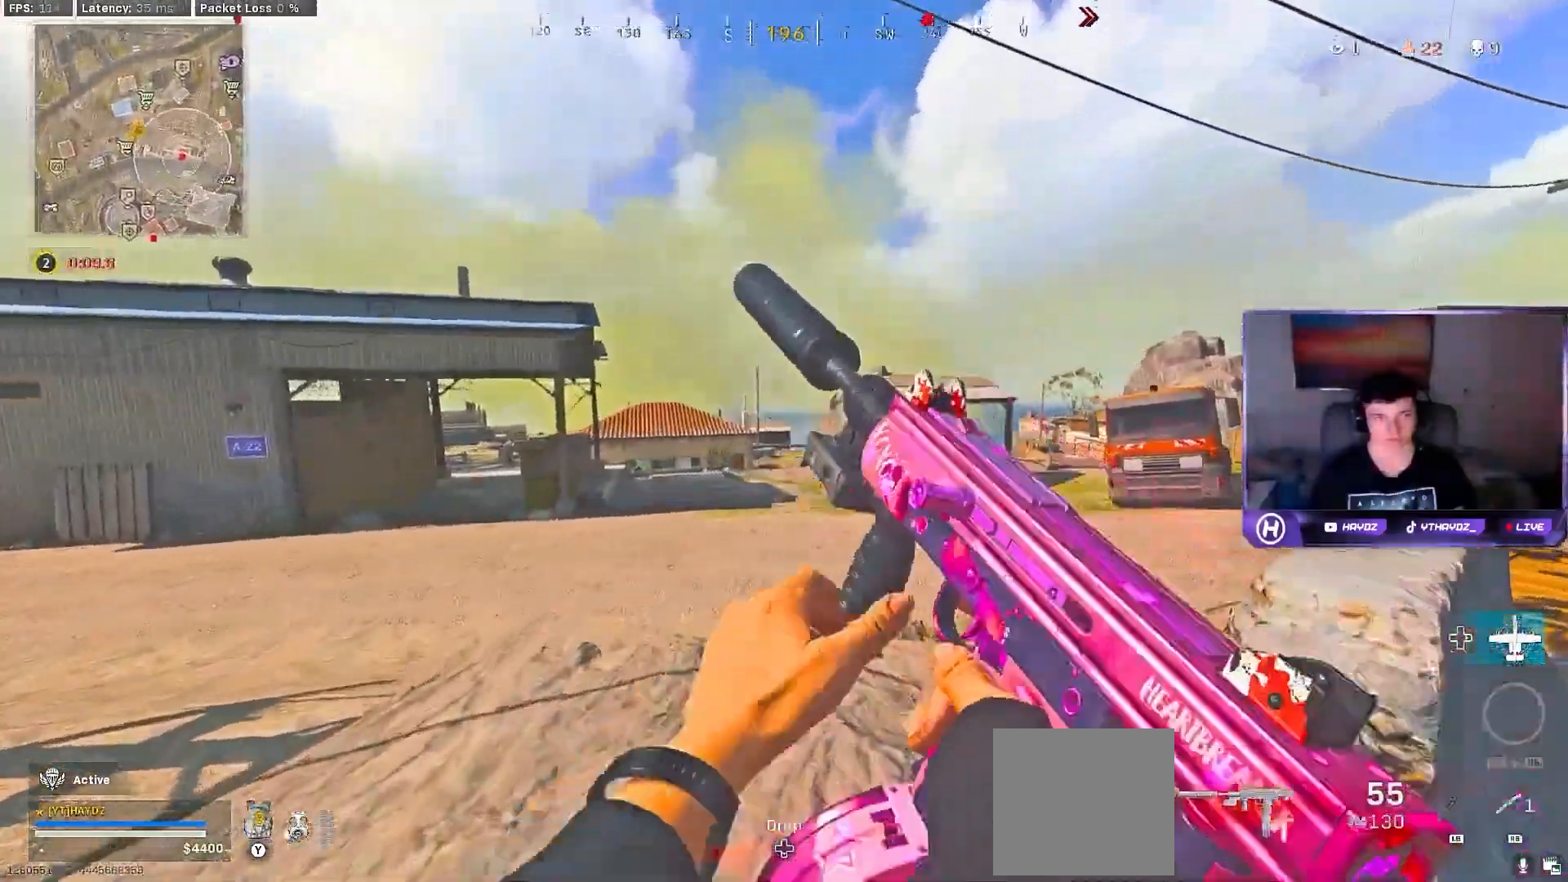
{"dt_ms": 500, "buttons": ["Y"], "left_stick": "up-right", "right_stick": "center", "events": [[250, "left_stick", "right"], [383, "right_stick", "center"], [450, "Y", "down"], [450, "left_stick", "up-right"]]}
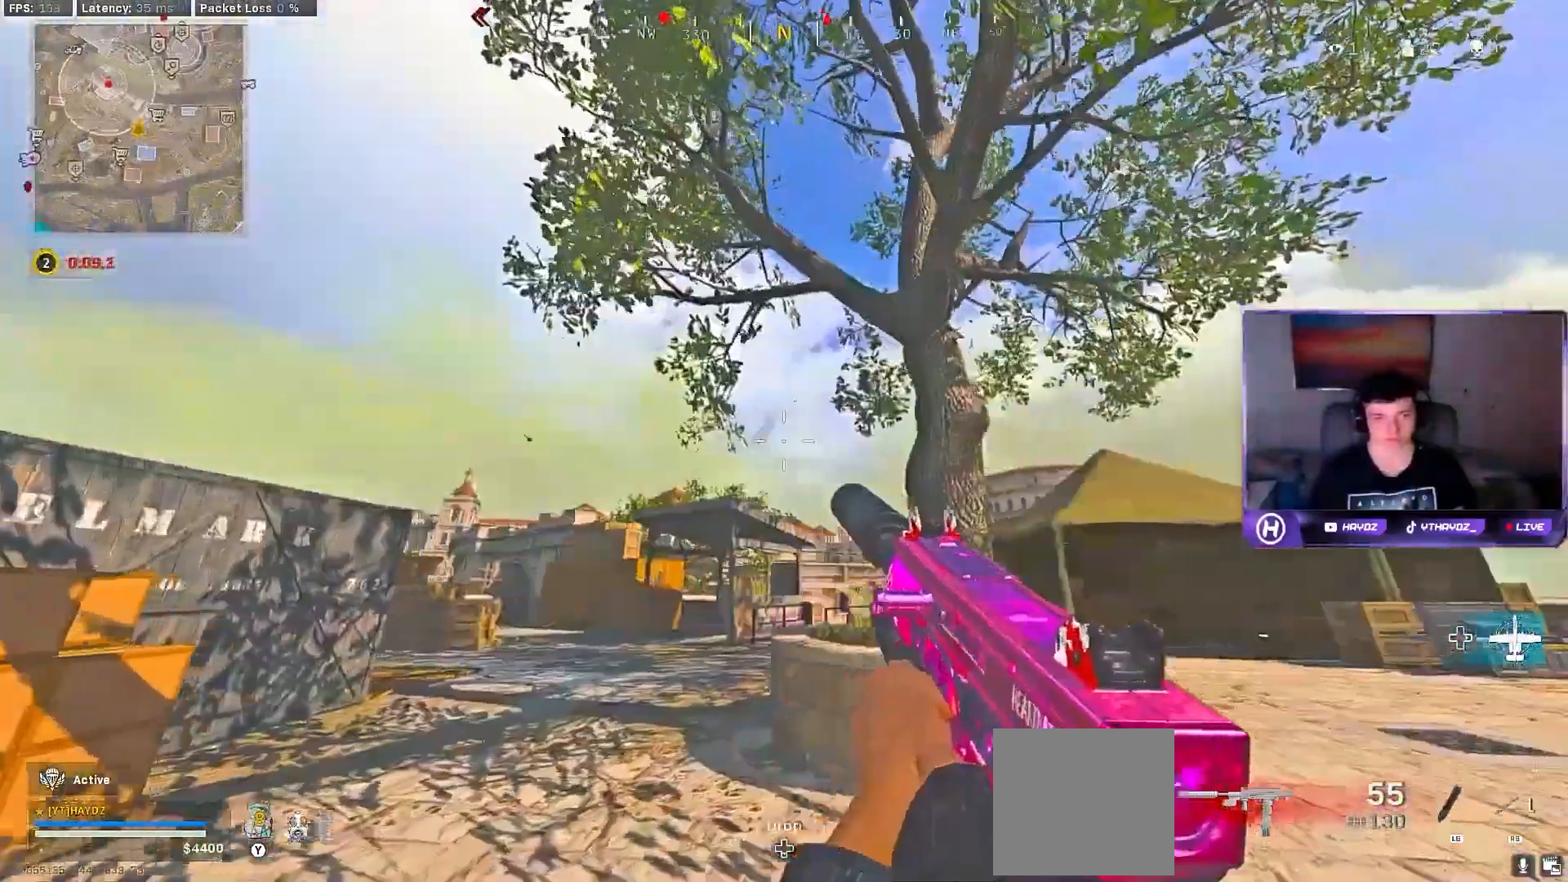
{"dt_ms": 500, "buttons": [], "left_stick": "up-left", "right_stick": "center", "events": [[17, "Y", "up"], [167, "left_stick", "up-left"], [417, "Y", "down"], [467, "Y", "up"]]}
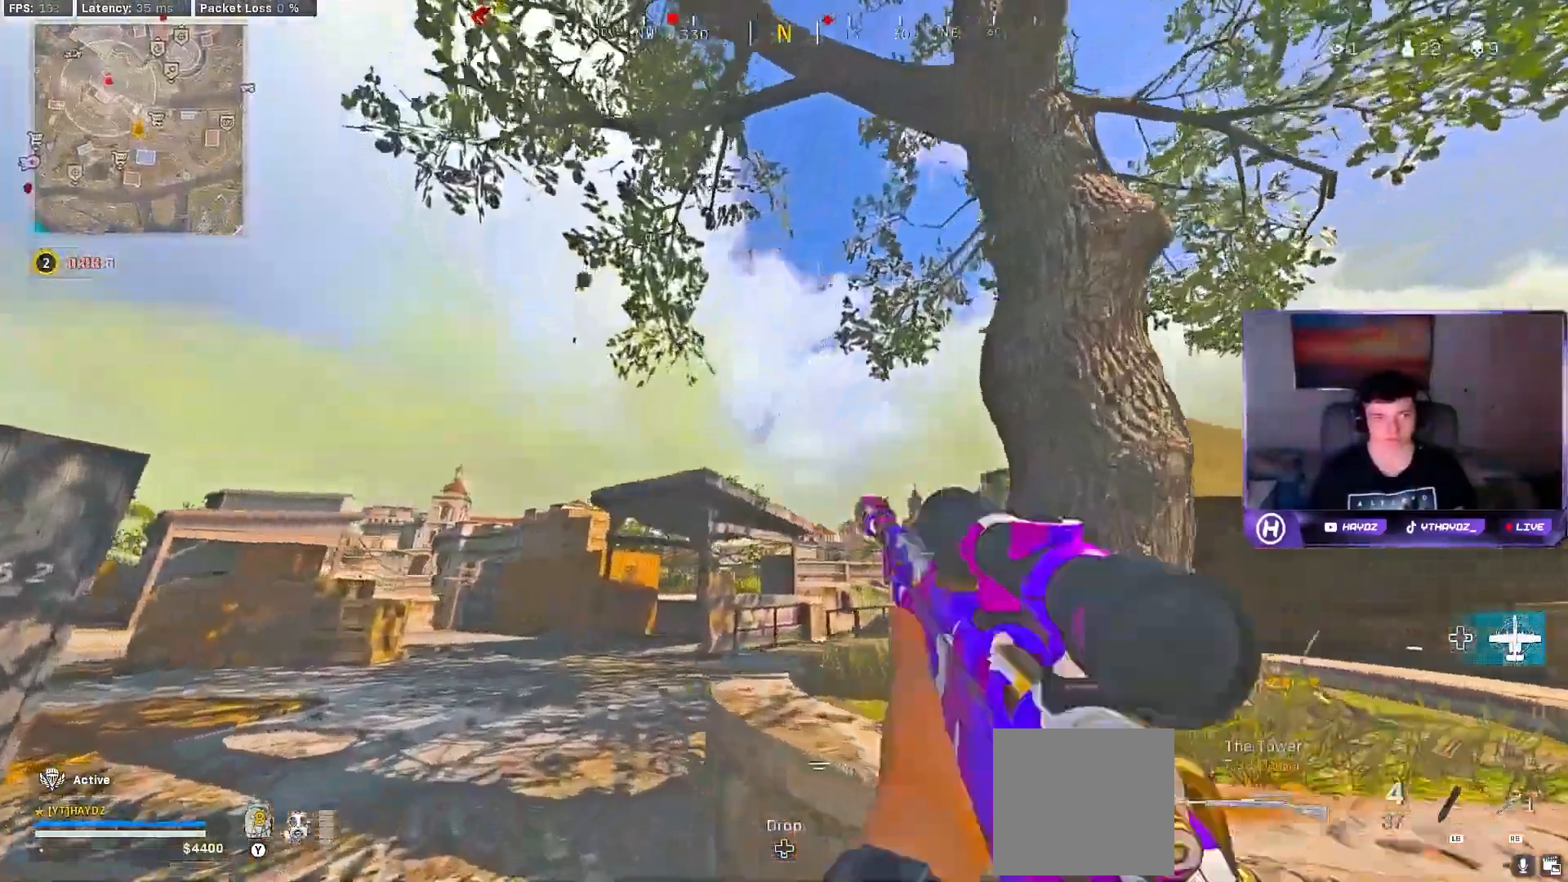
{"dt_ms": 1000, "buttons": [], "left_stick": "up", "right_stick": "down-left"}
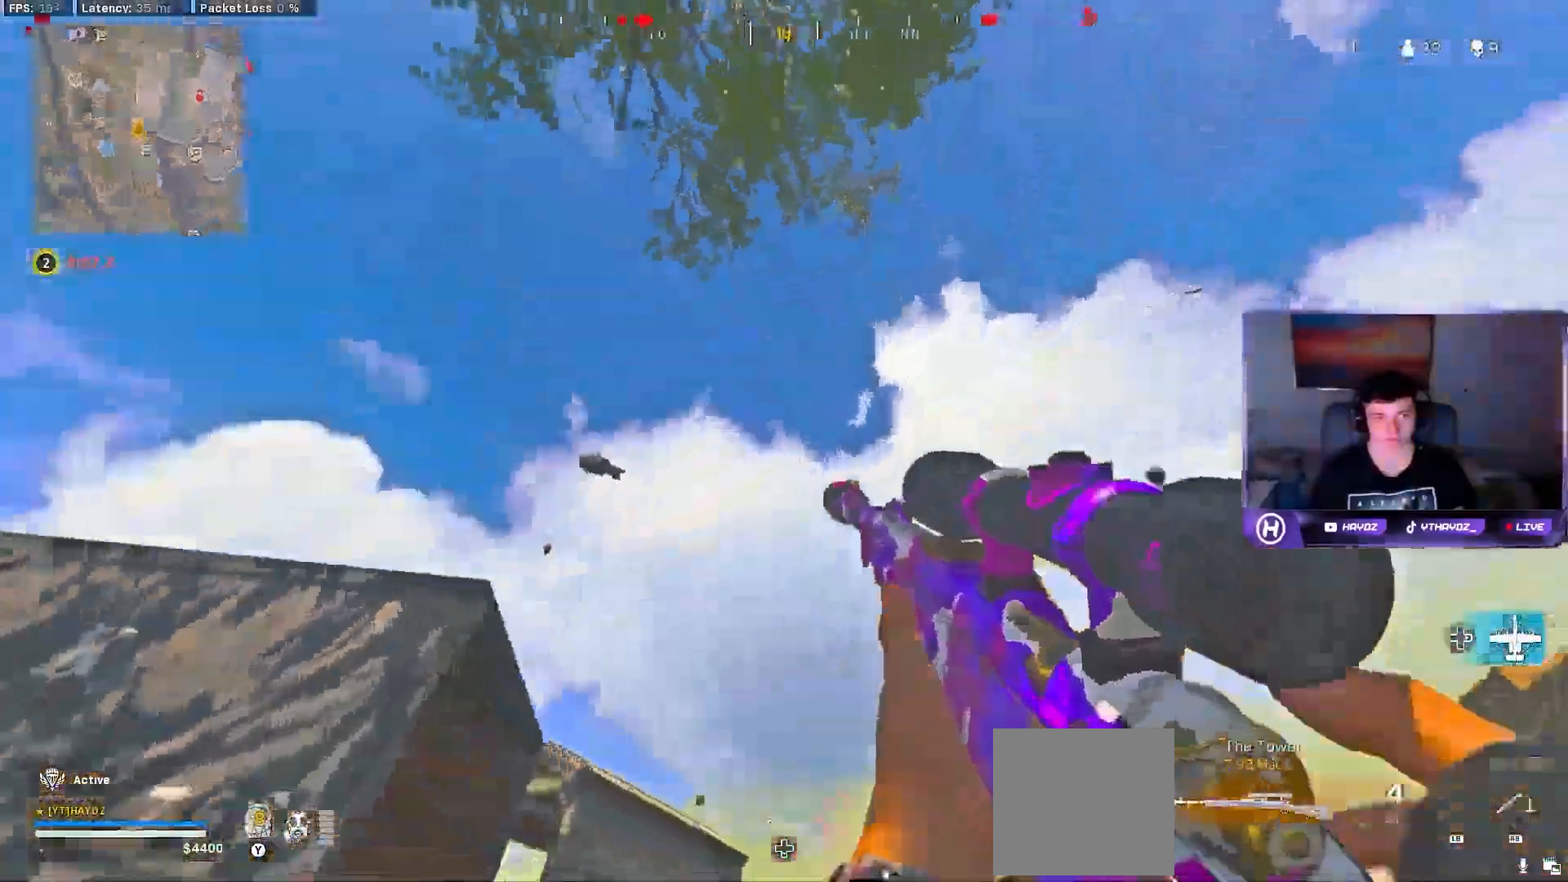
{"dt_ms": 500, "buttons": [], "left_stick": "right", "right_stick": "down-right"}
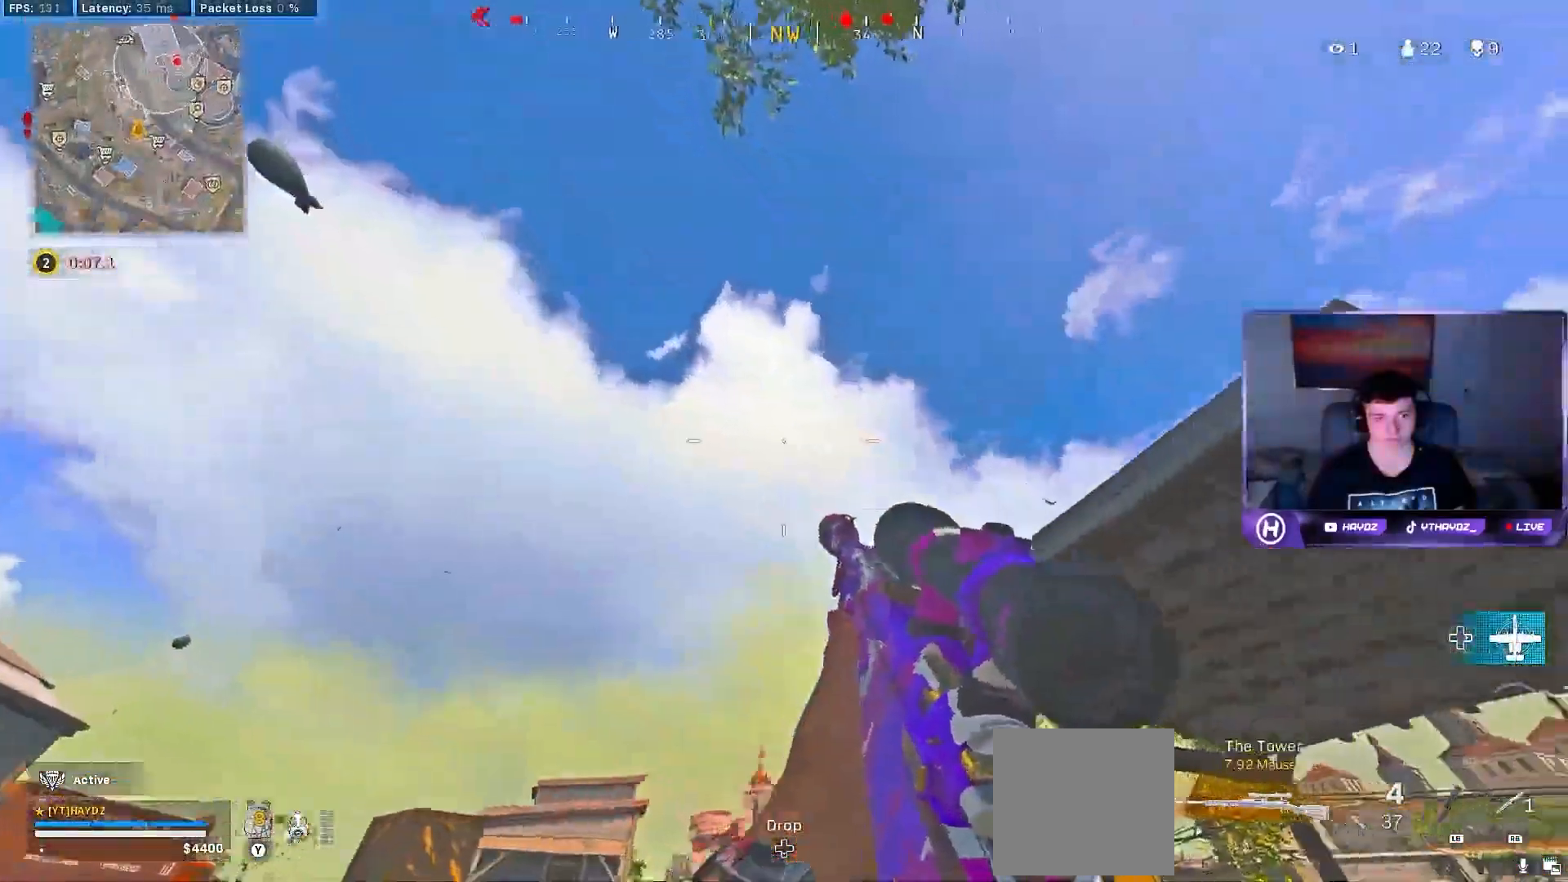
{"dt_ms": 500, "buttons": [], "left_stick": "up-right", "right_stick": "up-left", "events": [[283, "right_stick", "center"], [300, "left_stick", "up-right"], [433, "right_stick", "up-left"]]}
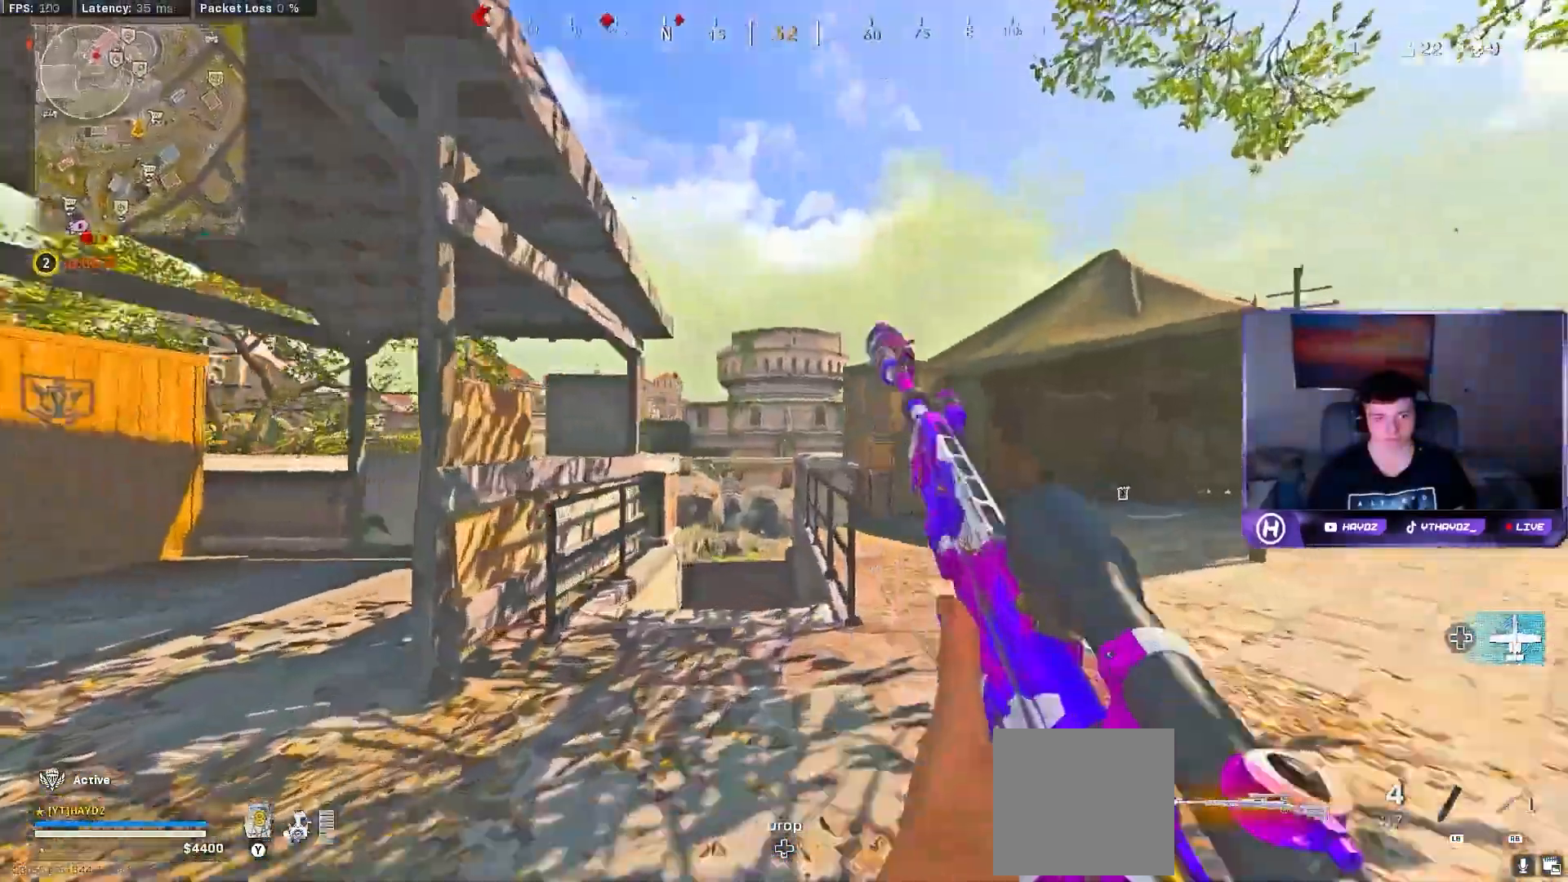
{"dt_ms": 500, "buttons": [], "left_stick": "right", "right_stick": "center", "events": [[50, "right_stick", "center"], [300, "left_stick", "right"]]}
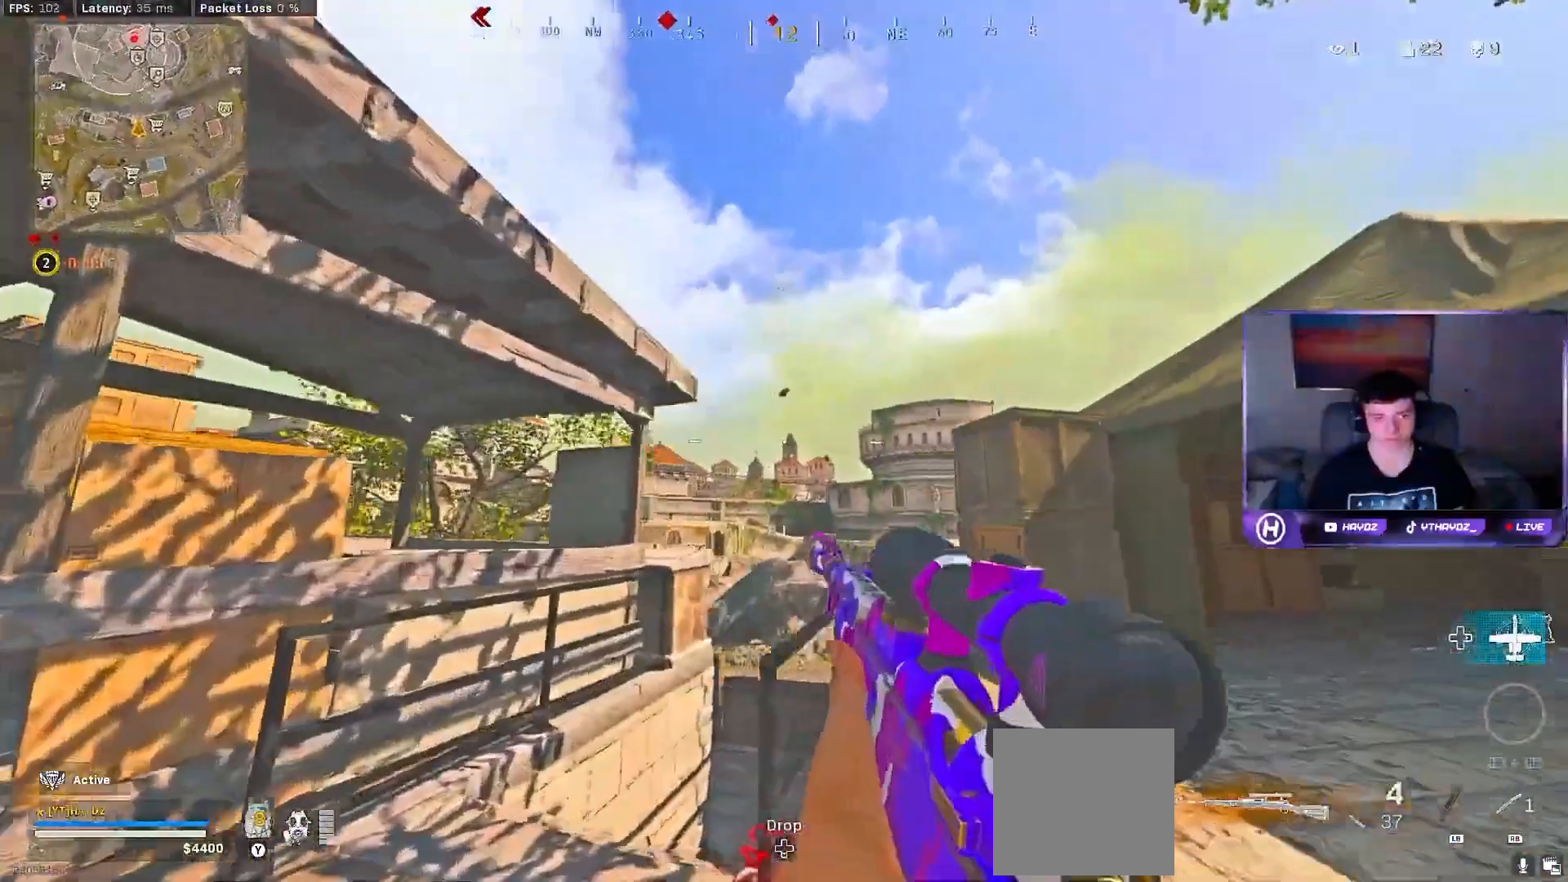
{"dt_ms": 500, "buttons": ["L2"], "left_stick": "down-left", "right_stick": "center", "events": [[233, "L2", "down"], [233, "left_stick", "center"], [333, "left_stick", "down-left"]]}
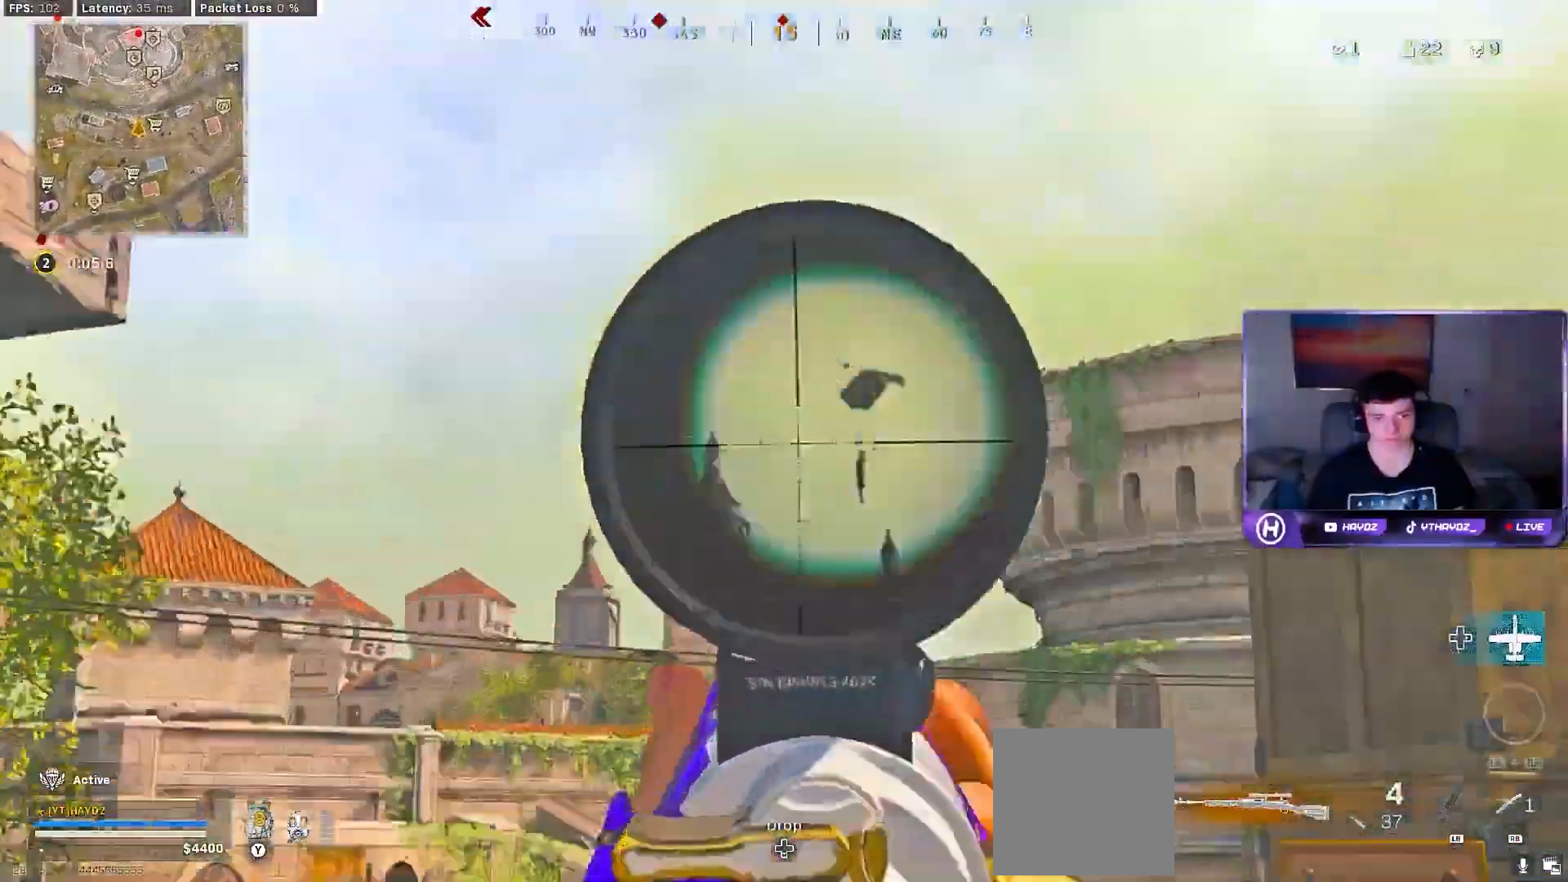
{"dt_ms": 500, "buttons": [], "left_stick": "left", "right_stick": "center", "events": [[100, "right_stick", "down-right"], [367, "R2", "down"], [383, "left_stick", "left"], [417, "L2", "up"], [483, "R2", "up"], [500, "right_stick", "center"]]}
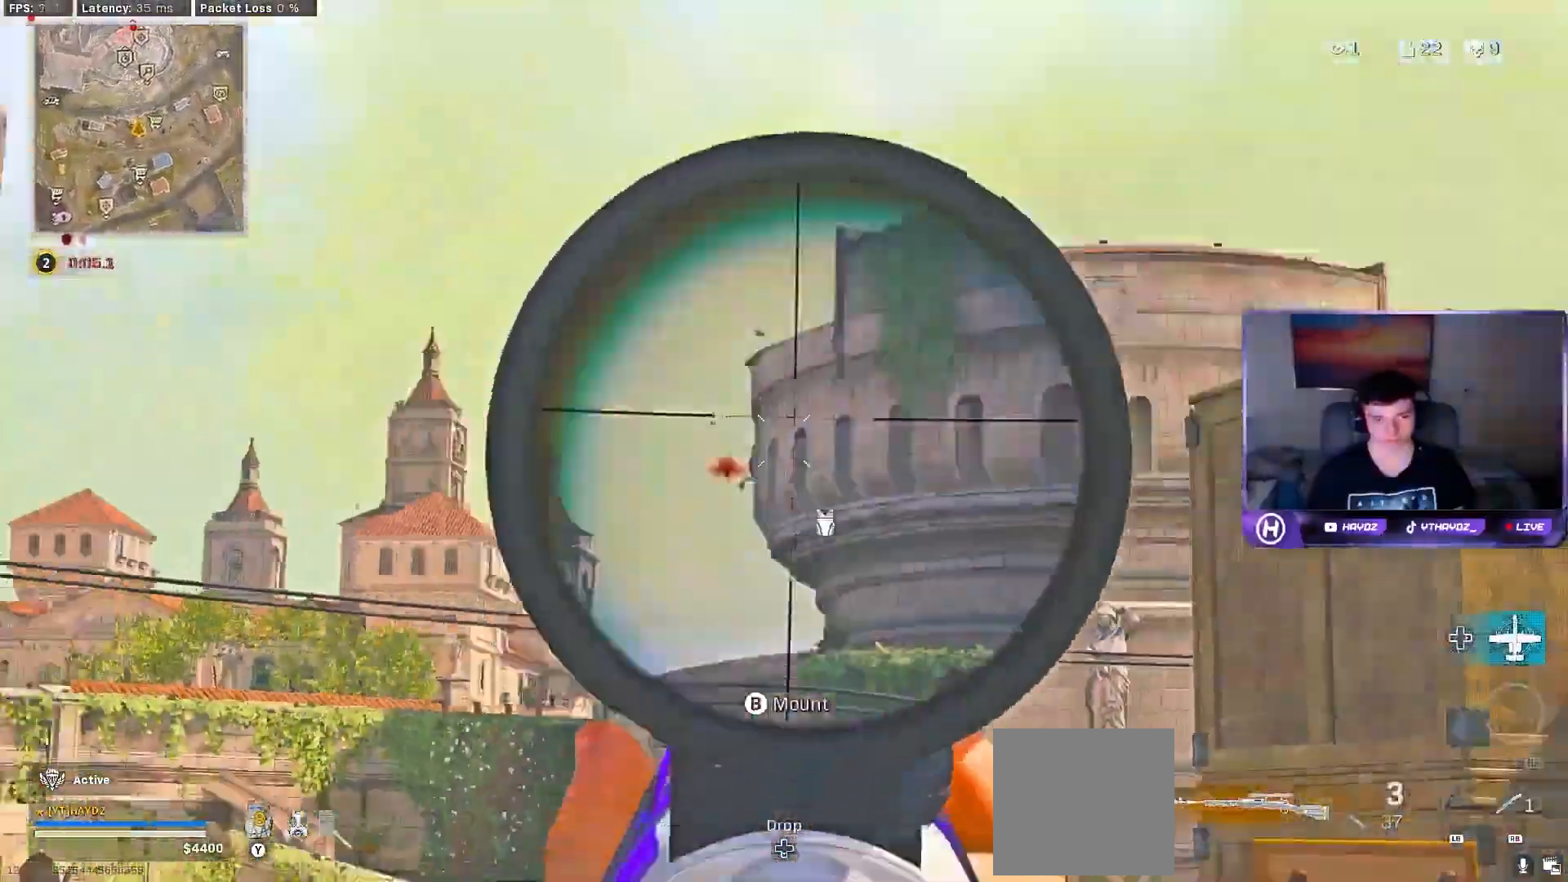
{"dt_ms": 500, "buttons": ["L3"], "left_stick": "up-left", "right_stick": "center", "events": [[50, "right_stick", "left"], [333, "left_stick", "up-left"], [417, "right_stick", "center"], [450, "L3", "down"]]}
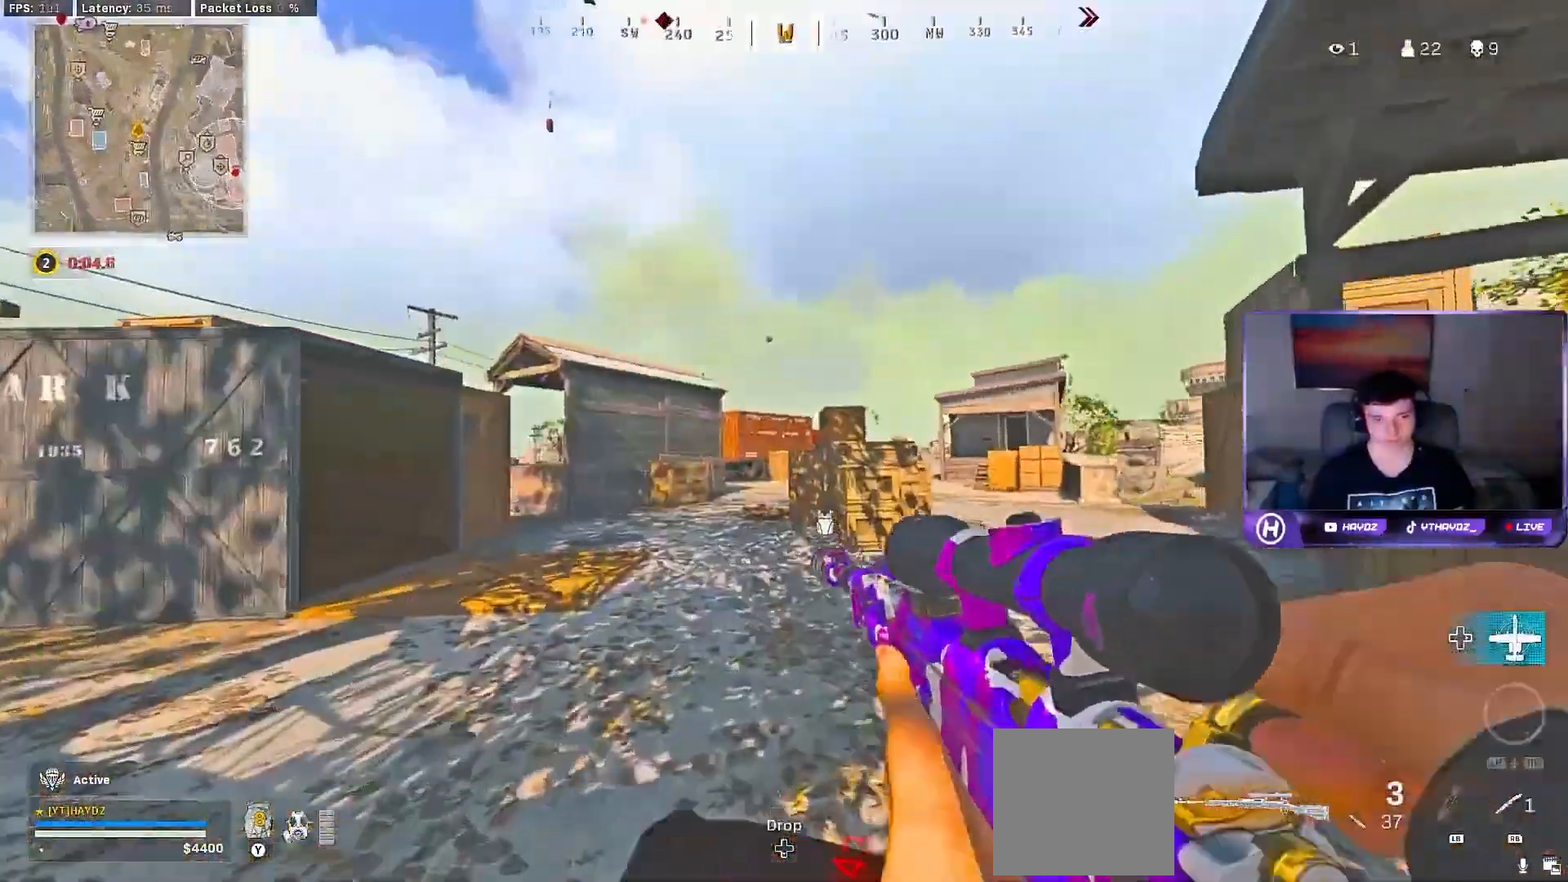
{"dt_ms": 500, "buttons": ["A"], "left_stick": "up-left", "right_stick": "center", "events": [[17, "A", "down"], [50, "L3", "up"], [133, "left_stick", "up-right"], [183, "A", "up"], [183, "X", "down"], [250, "X", "up"], [283, "left_stick", "up"], [367, "R3", "down"], [367, "right_stick", "down-left"], [450, "R3", "up"], [450, "left_stick", "up-left"], [483, "right_stick", "center"], [500, "A", "down"]]}
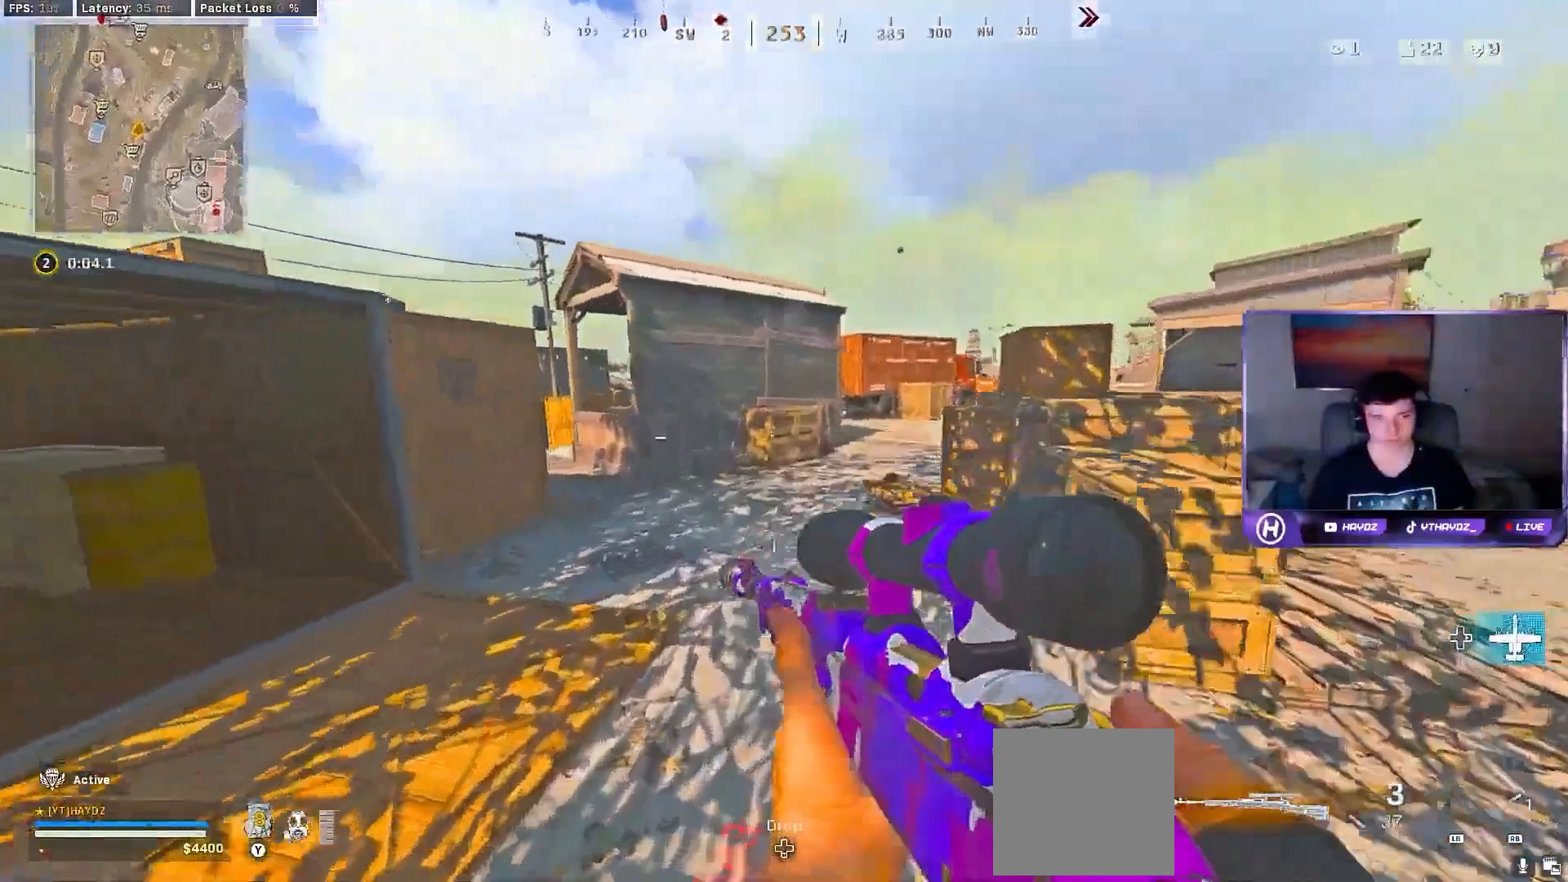
{"dt_ms": 500, "buttons": [], "left_stick": "up-left", "right_stick": "center", "events": [[133, "A", "up"], [133, "R3", "down"], [233, "R3", "up"], [367, "A", "down"], [450, "A", "up"]]}
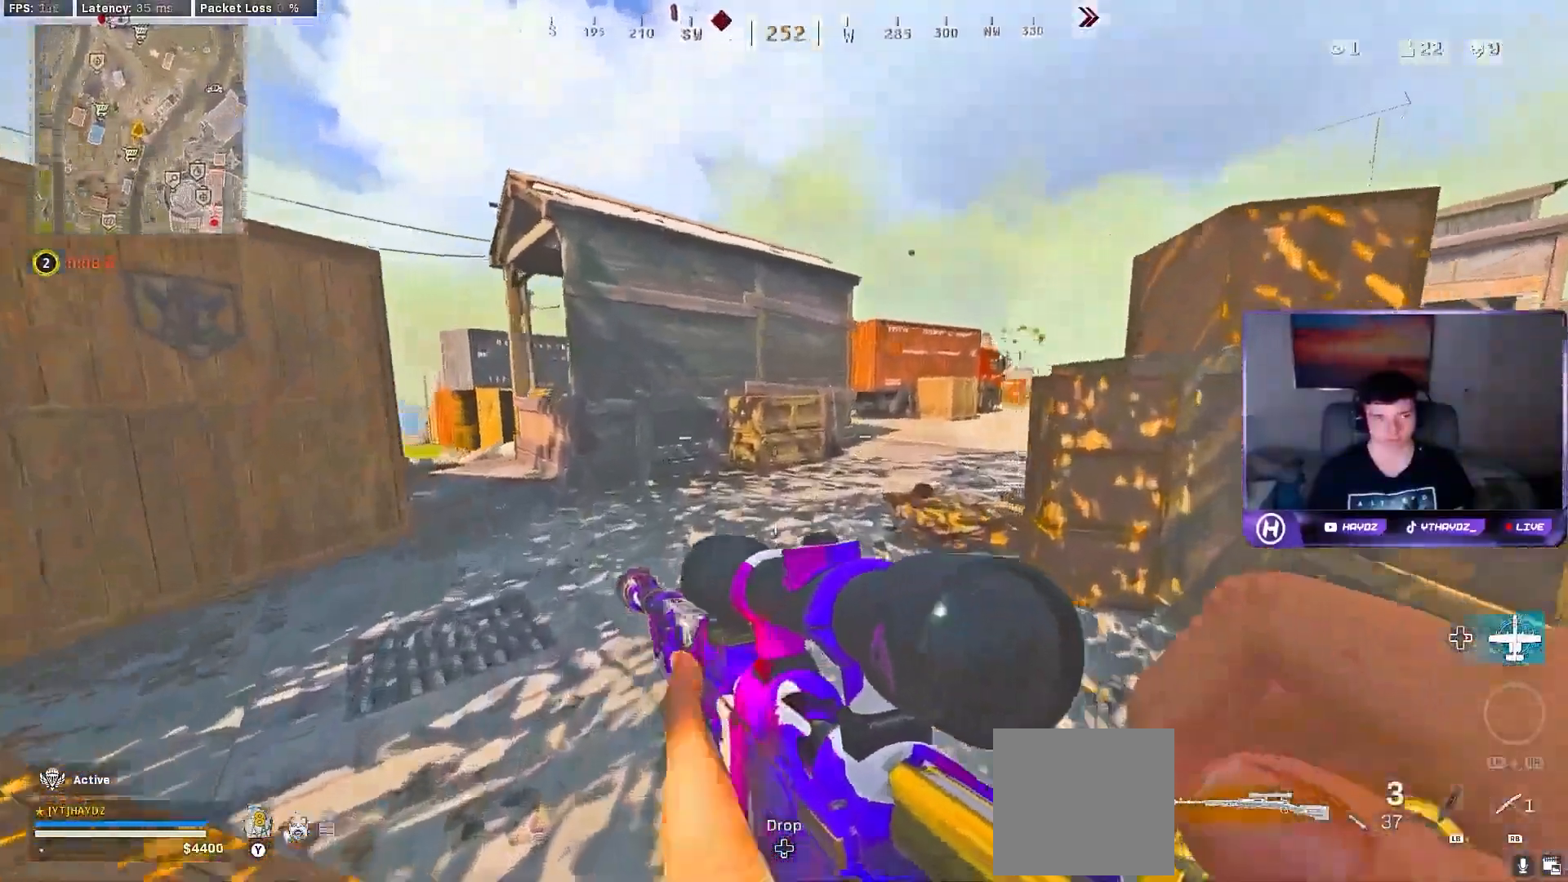
{"dt_ms": 500, "buttons": ["A"], "left_stick": "left", "right_stick": "center", "events": [[100, "right_stick", "right"], [217, "left_stick", "left"], [350, "left_stick", "down-left"], [383, "right_stick", "center"], [417, "A", "down"], [467, "left_stick", "left"]]}
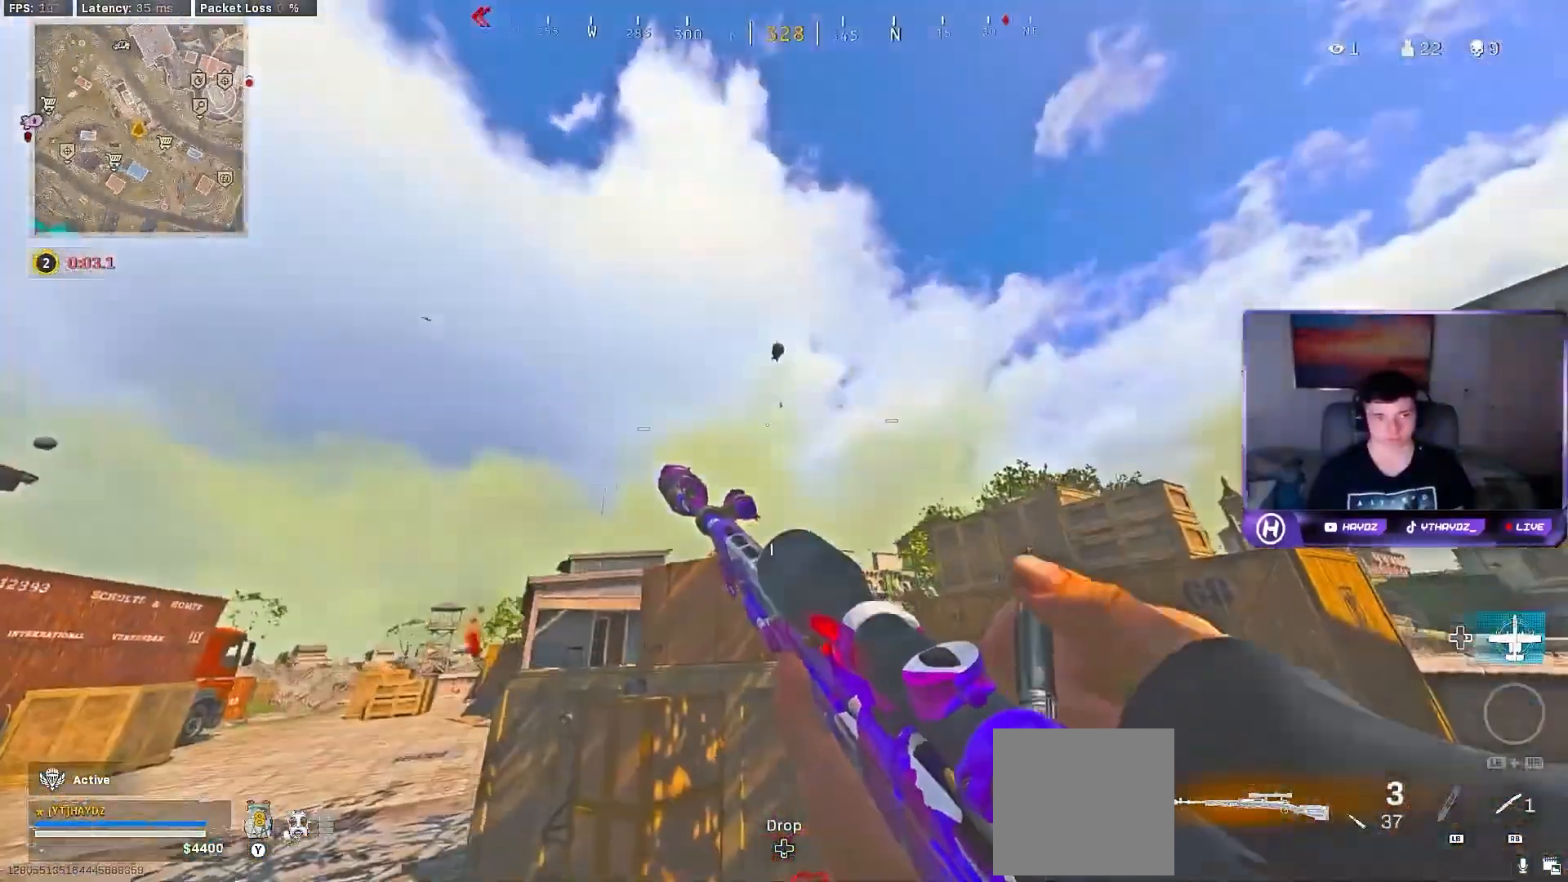
{"dt_ms": 500, "buttons": [], "left_stick": "up-right", "right_stick": "center", "events": [[17, "A", "up"], [133, "left_stick", "up-left"], [300, "right_stick", "down-left"], [400, "left_stick", "up-right"], [433, "right_stick", "center"]]}
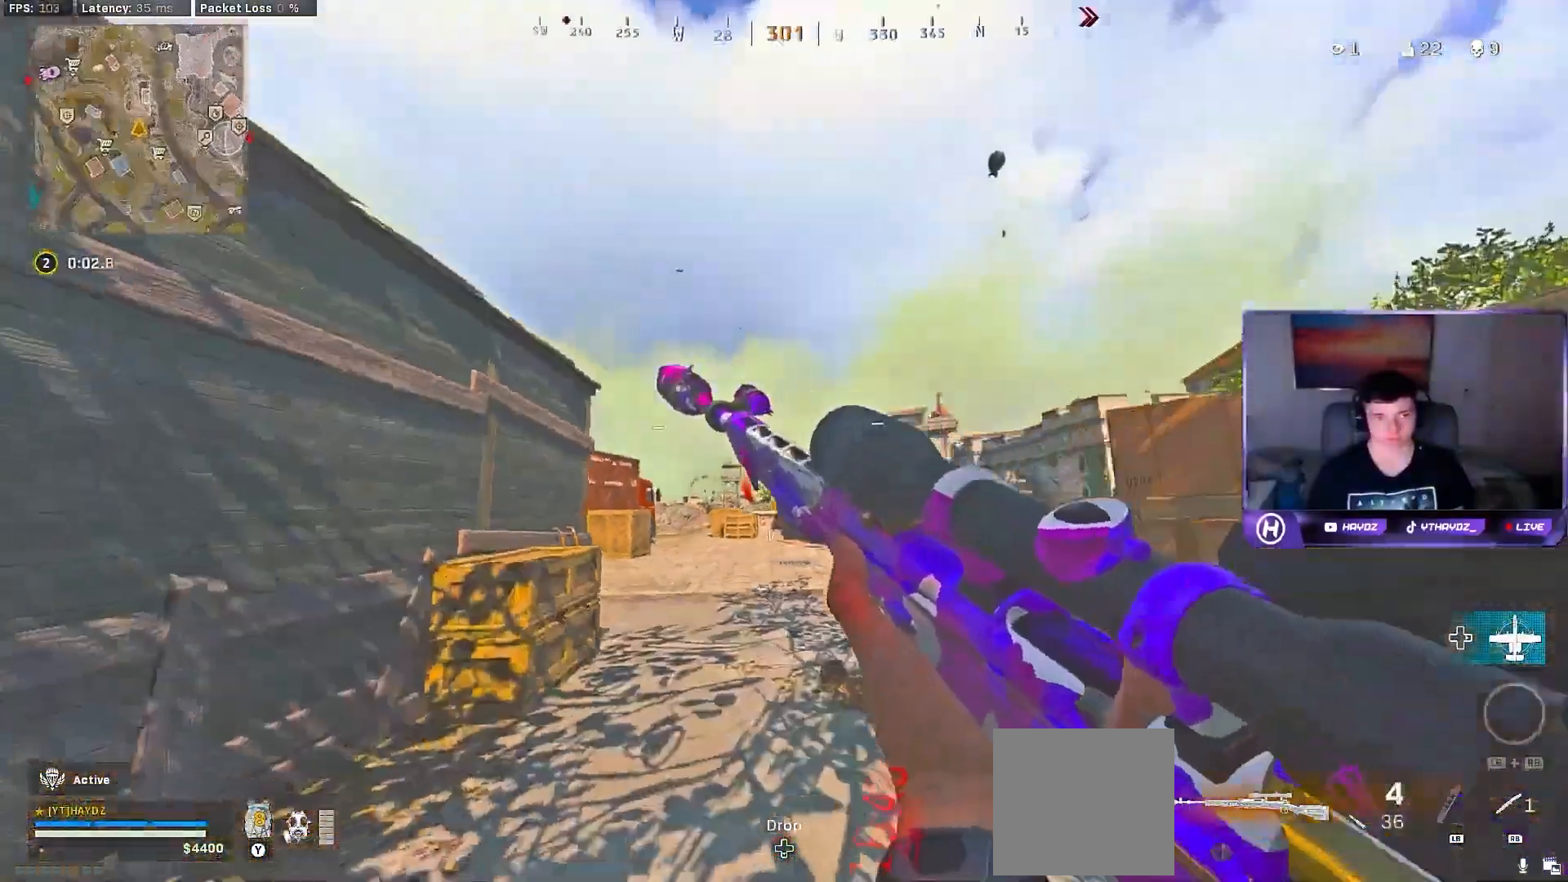
{"dt_ms": 500, "buttons": [], "left_stick": "left", "right_stick": "left", "events": [[167, "left_stick", "up"], [317, "left_stick", "up-left"], [433, "left_stick", "left"], [467, "right_stick", "left"]]}
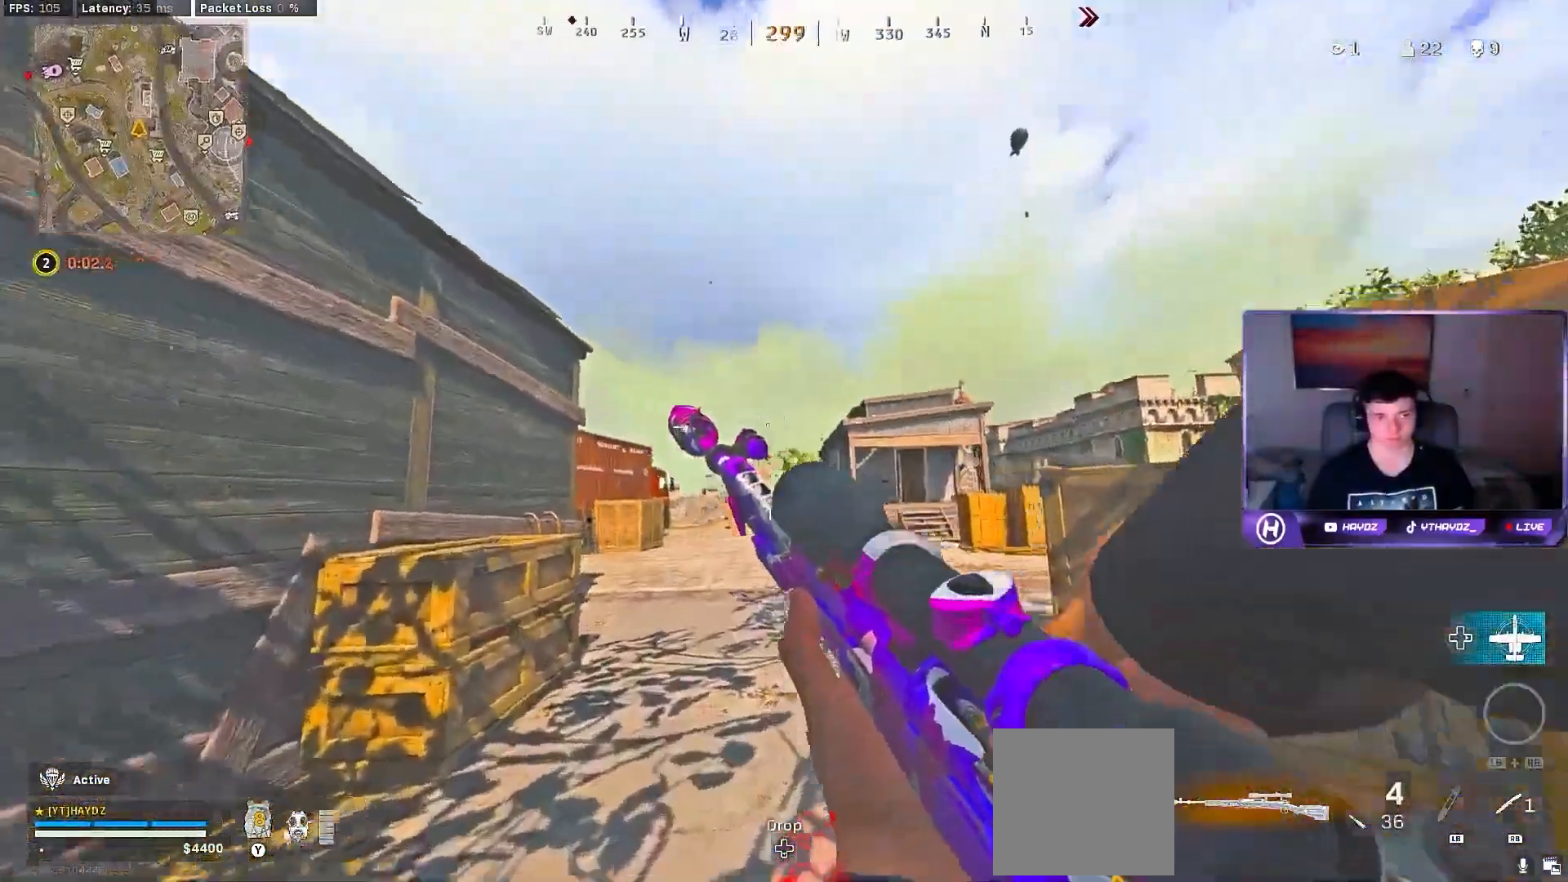
{"dt_ms": 500, "buttons": [], "left_stick": "up-right", "right_stick": "center", "events": [[250, "left_stick", "up-left"], [250, "right_stick", "center"], [500, "left_stick", "up-right"]]}
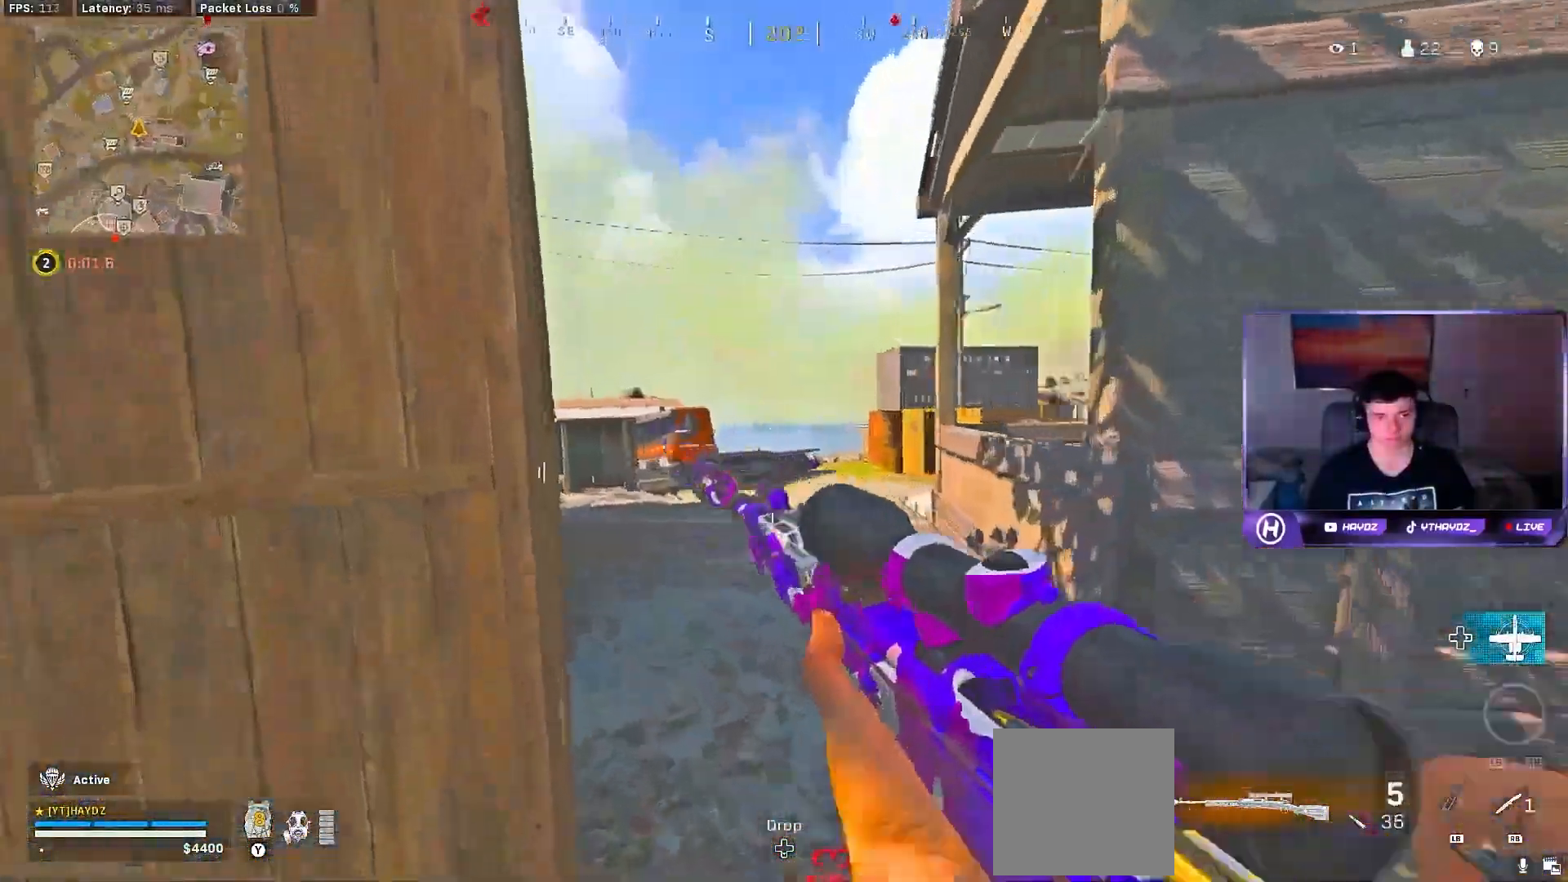
{"dt_ms": 500, "buttons": ["Y"], "left_stick": "up-right", "right_stick": "center", "events": [[483, "Y", "down"]]}
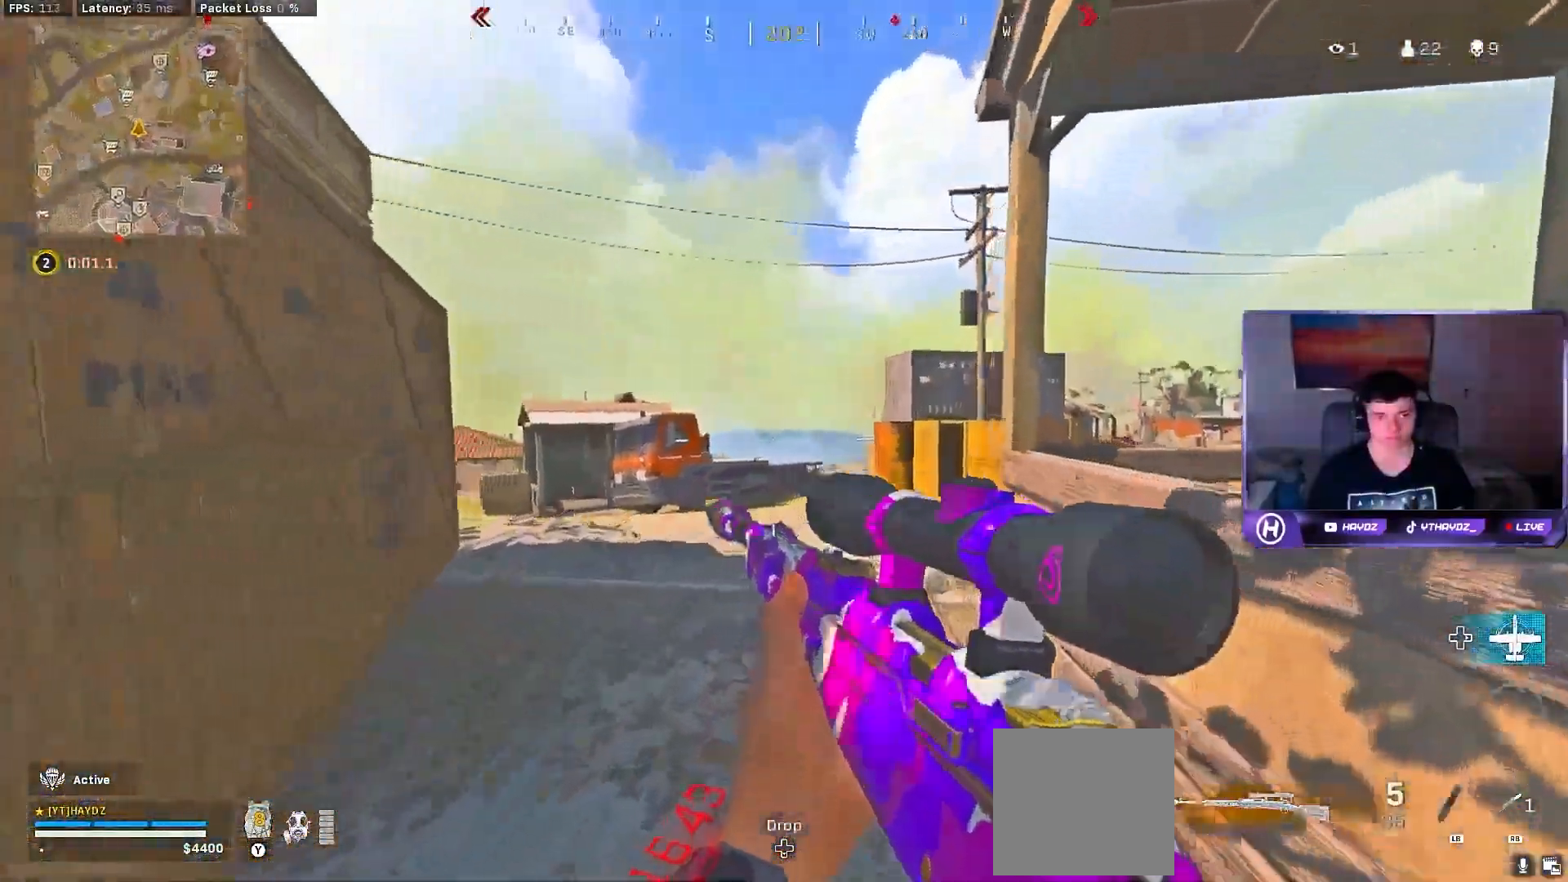
{"dt_ms": 500, "buttons": ["A", "L3"], "left_stick": "up-right", "right_stick": "center", "events": [[50, "Y", "up"], [200, "L3", "down"], [217, "right_stick", "left"], [267, "L3", "up"], [417, "right_stick", "center"], [433, "L3", "down"], [483, "A", "down"]]}
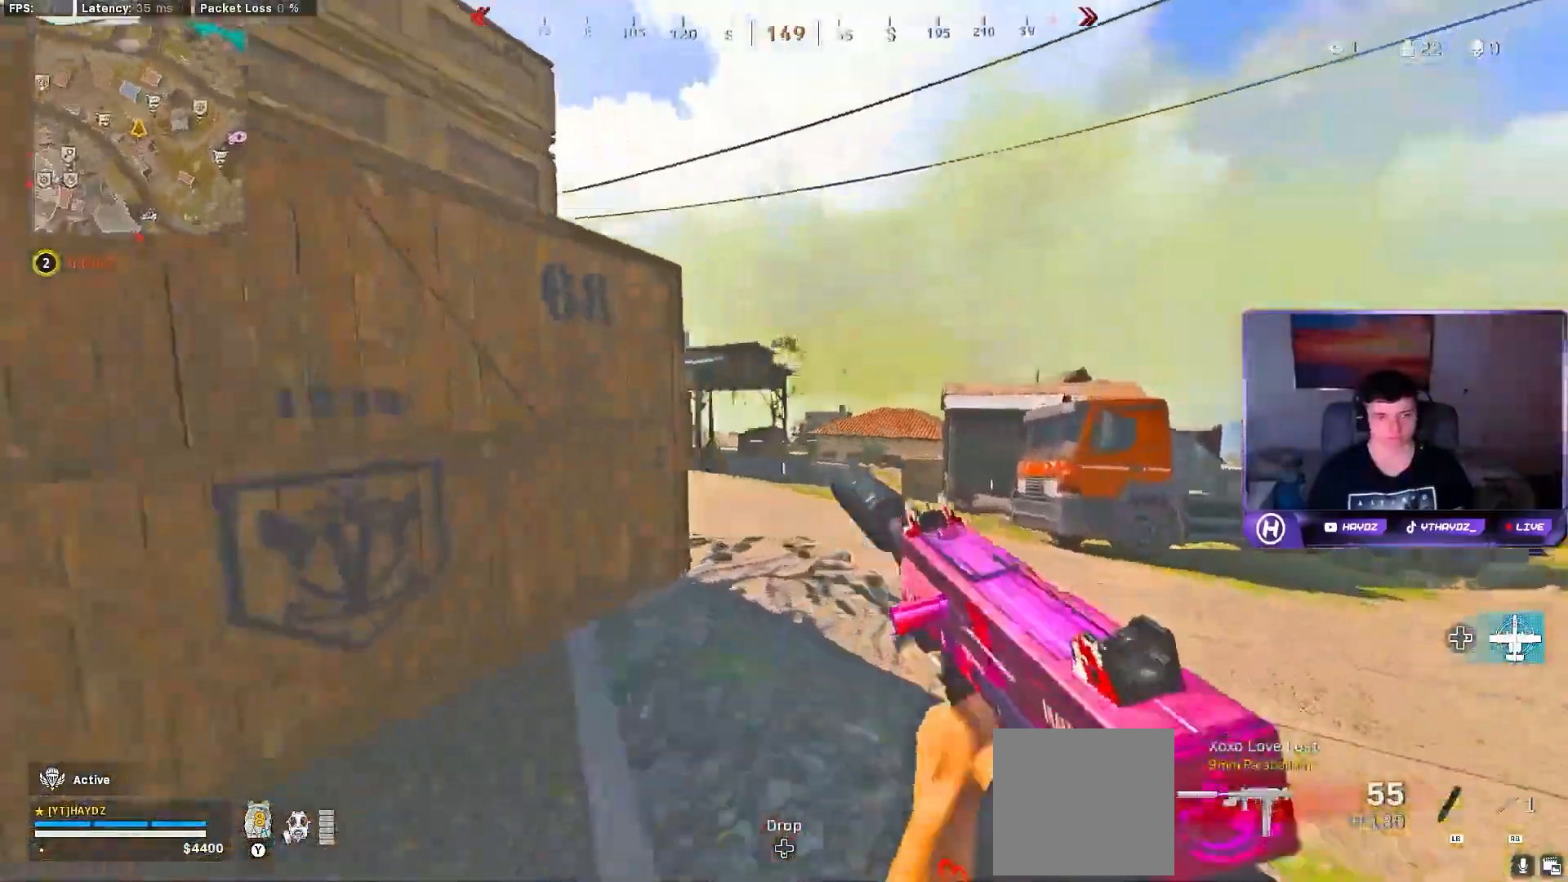
{"dt_ms": 500, "buttons": ["Y"], "left_stick": "down-right", "right_stick": "center", "events": [[17, "L3", "up"], [83, "A", "up"], [167, "Y", "down"], [250, "Y", "up"], [267, "left_stick", "right"], [500, "Y", "down"], [500, "left_stick", "down-right"]]}
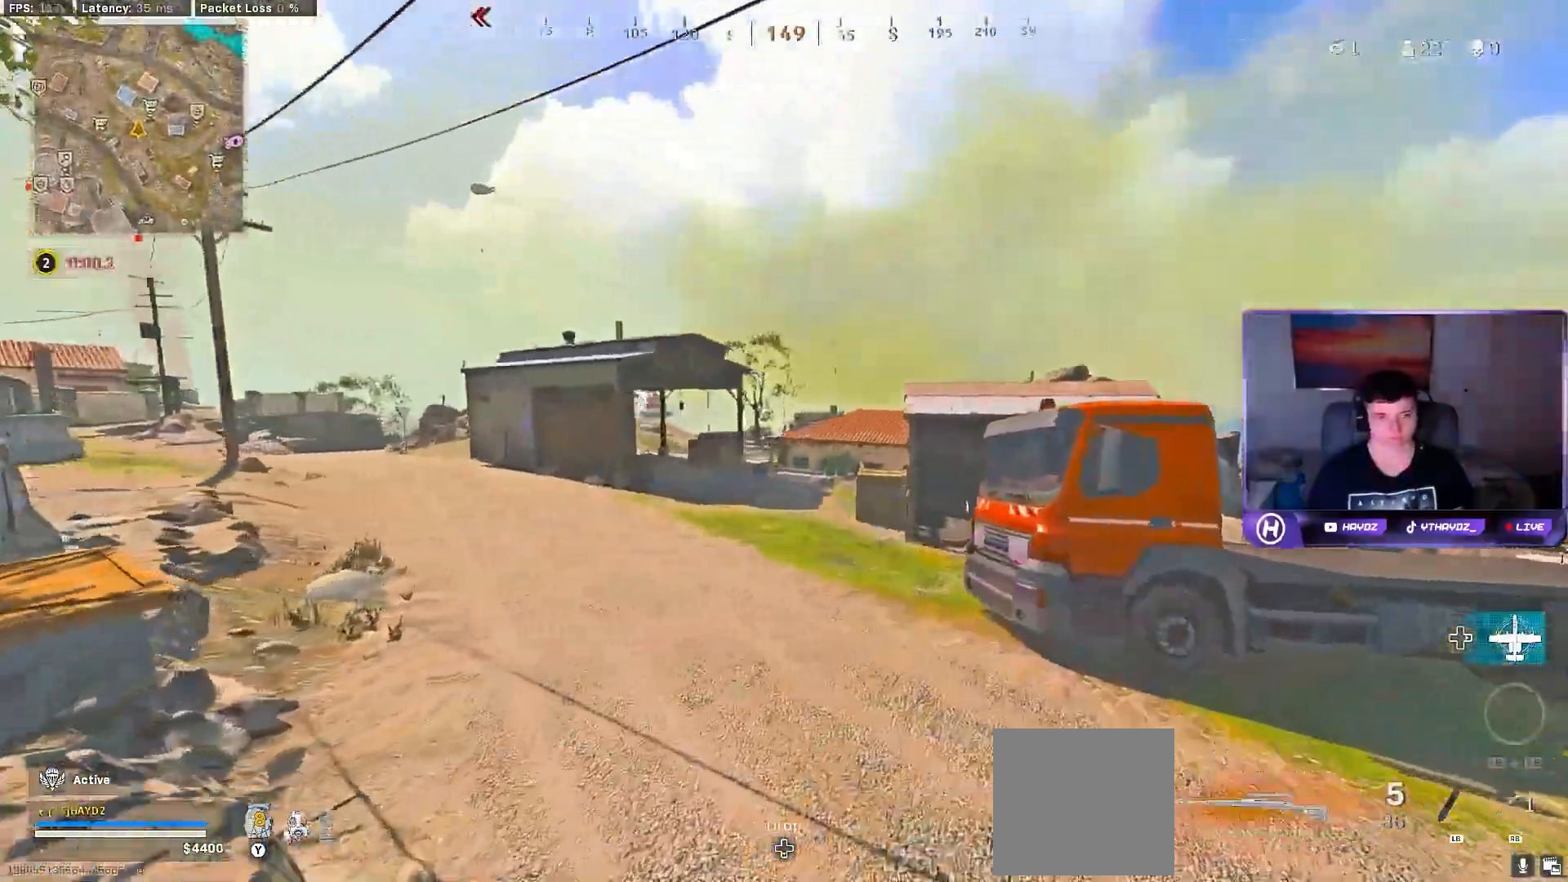
{"dt_ms": 500, "buttons": ["L3"], "left_stick": "up", "right_stick": "right", "events": [[67, "Y", "up"], [267, "right_stick", "right"], [383, "left_stick", "up-right"], [467, "L3", "down"], [467, "left_stick", "up"]]}
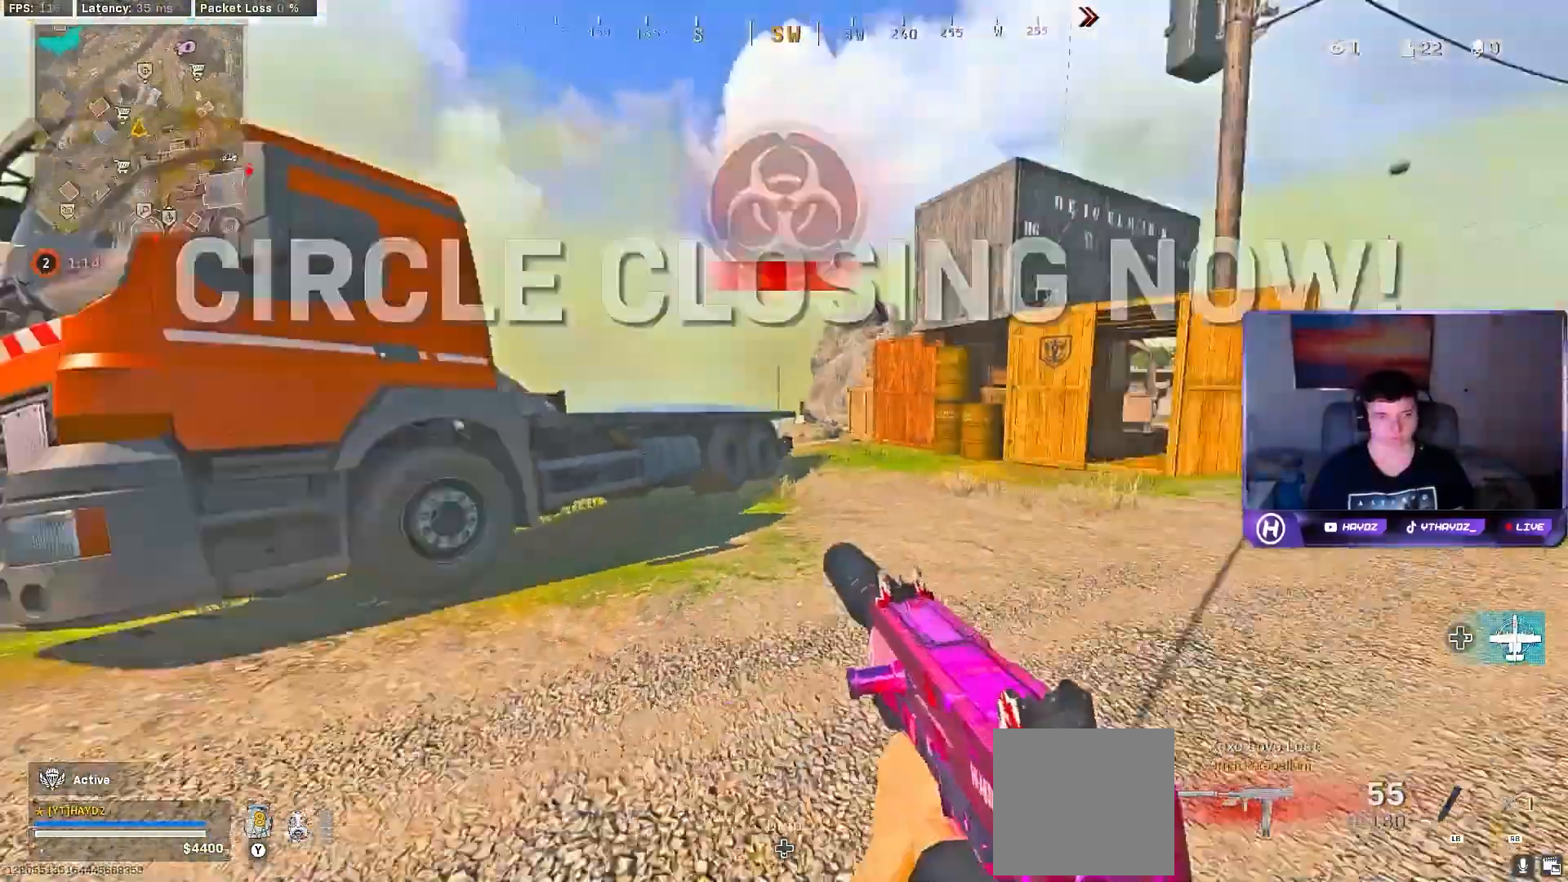
{"dt_ms": 500, "buttons": ["R3"], "left_stick": "up", "right_stick": "left", "events": [[17, "right_stick", "center"], [67, "L3", "up"], [83, "Y", "down"], [167, "L3", "down"], [167, "Y", "up"], [233, "Y", "down"], [283, "L3", "up"], [283, "Y", "up"], [350, "L3", "down"], [417, "right_stick", "left"], [467, "L3", "up"], [467, "R3", "down"]]}
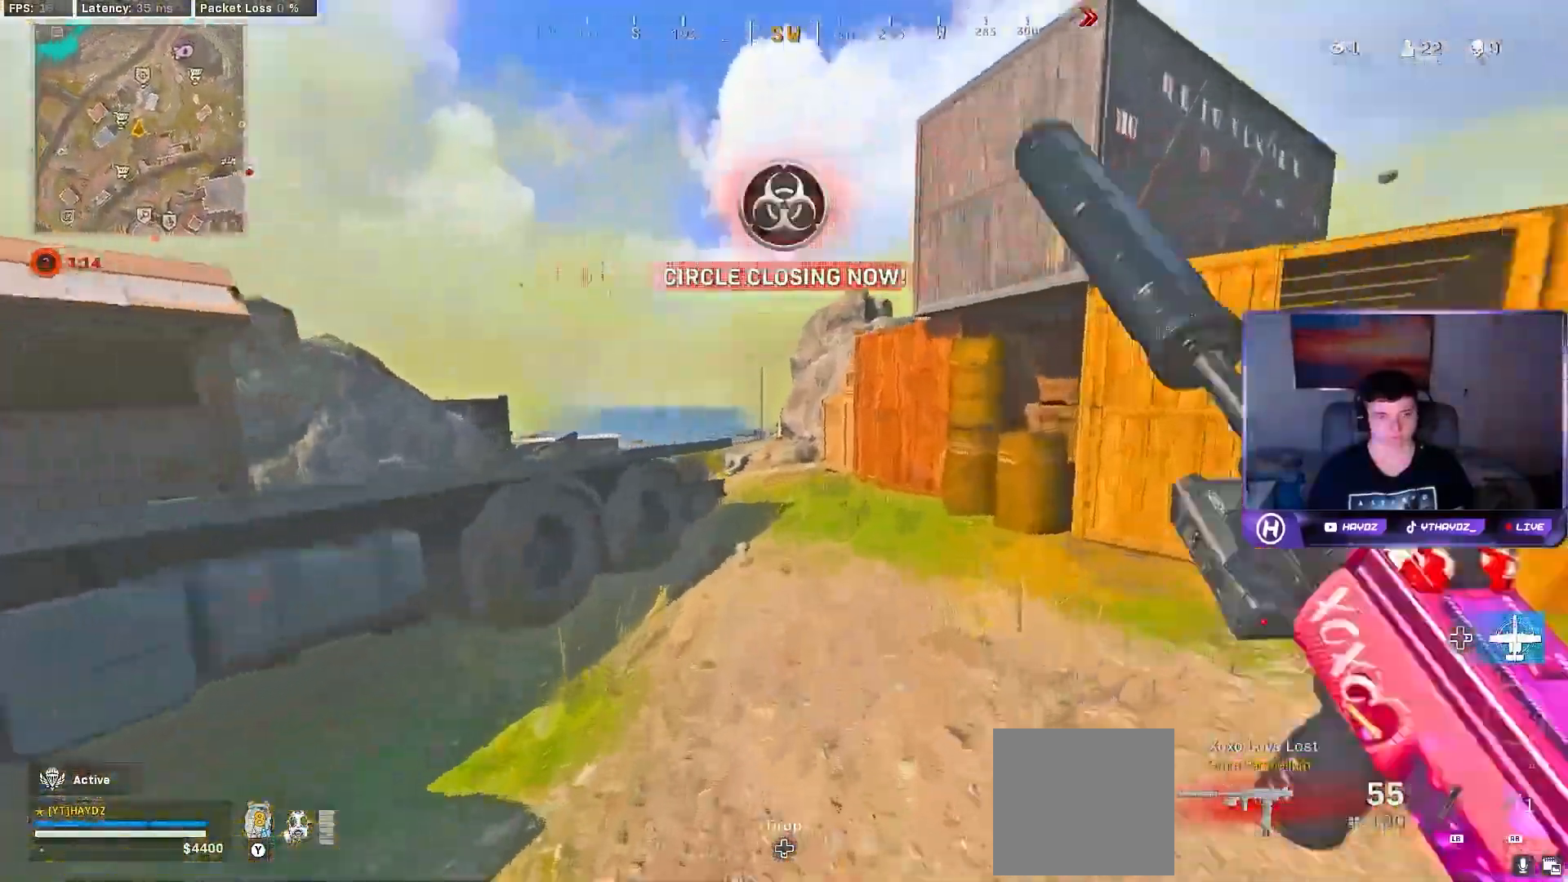
{"dt_ms": 500, "buttons": ["Y"], "left_stick": "up", "right_stick": "center", "events": [[33, "R3", "up"], [133, "R3", "down"], [133, "right_stick", "center"], [150, "L3", "down"], [200, "R3", "up"], [233, "L3", "up"], [317, "A", "down"], [367, "L3", "down"], [417, "A", "up"], [450, "L3", "up"], [500, "Y", "down"]]}
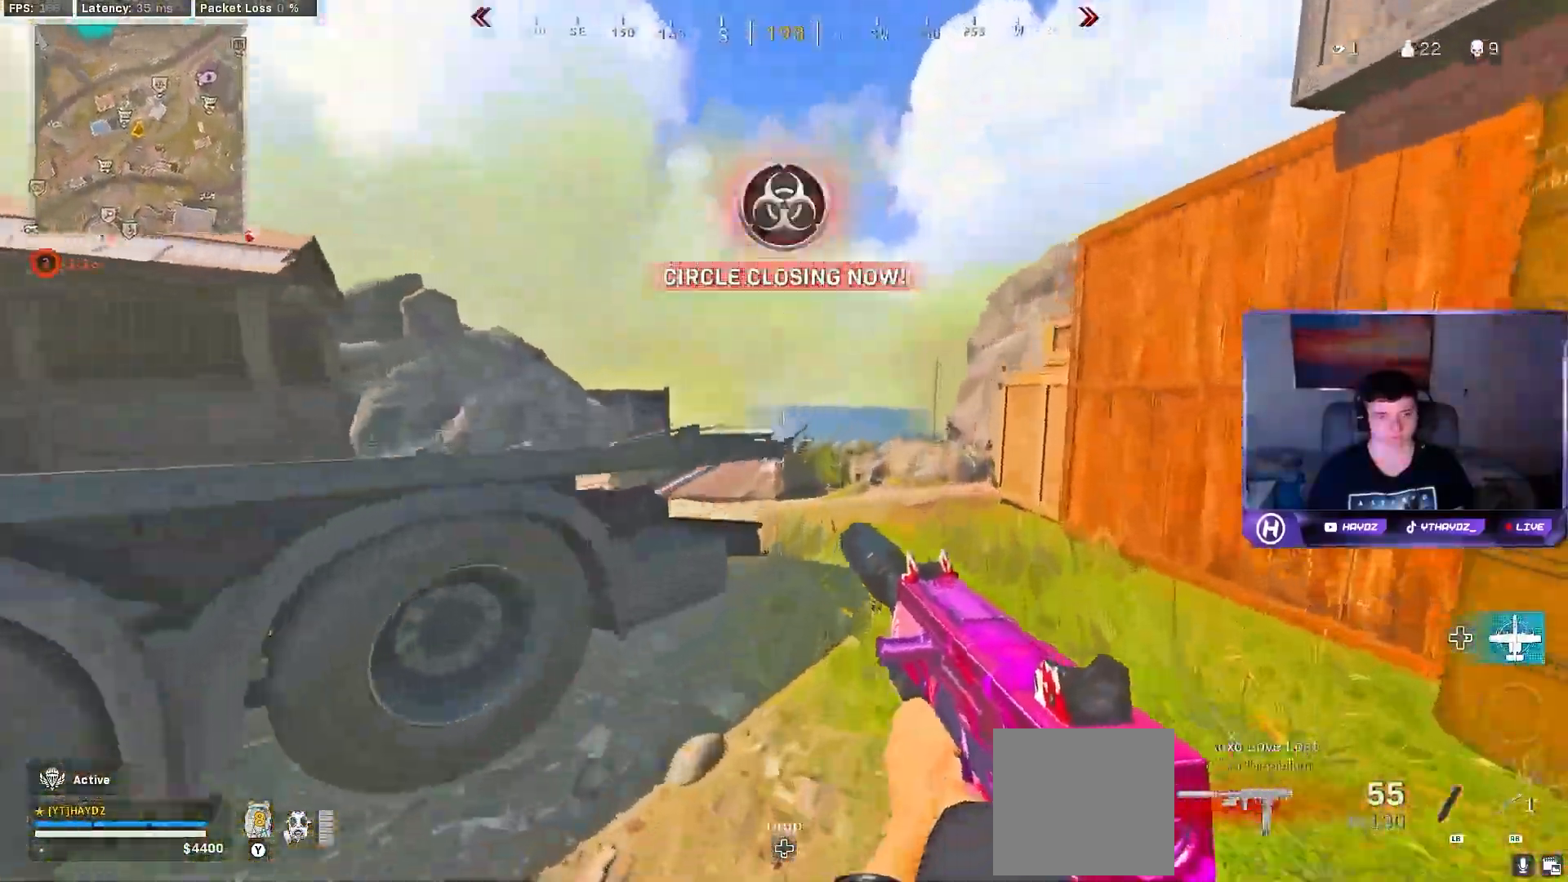
{"dt_ms": 500, "buttons": [], "left_stick": "up", "right_stick": "center"}
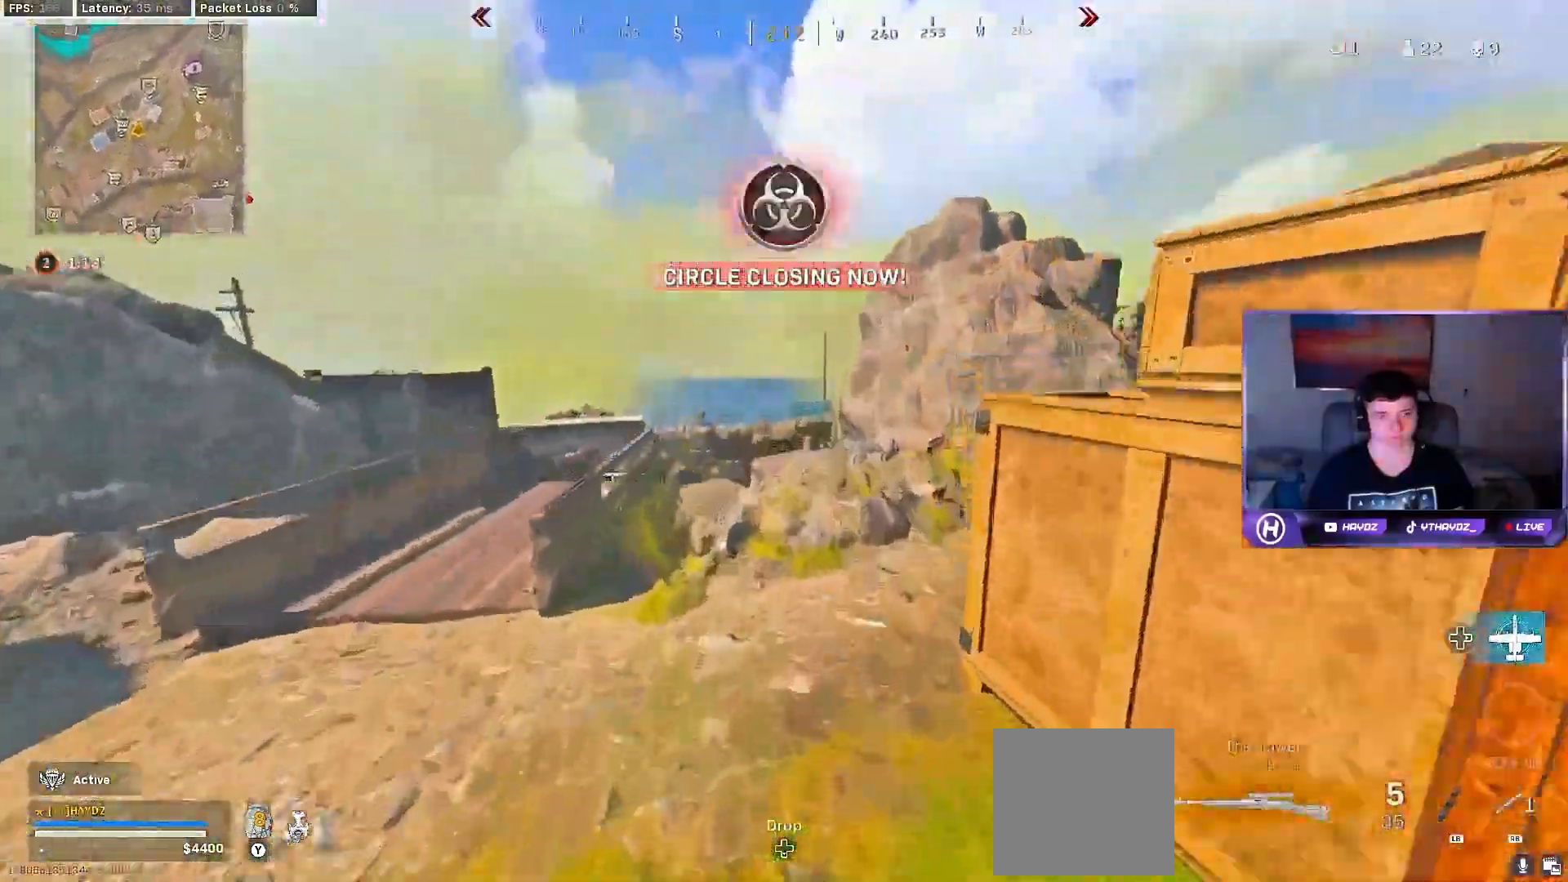
{"dt_ms": 1000, "buttons": [], "left_stick": "up-right", "right_stick": "center"}
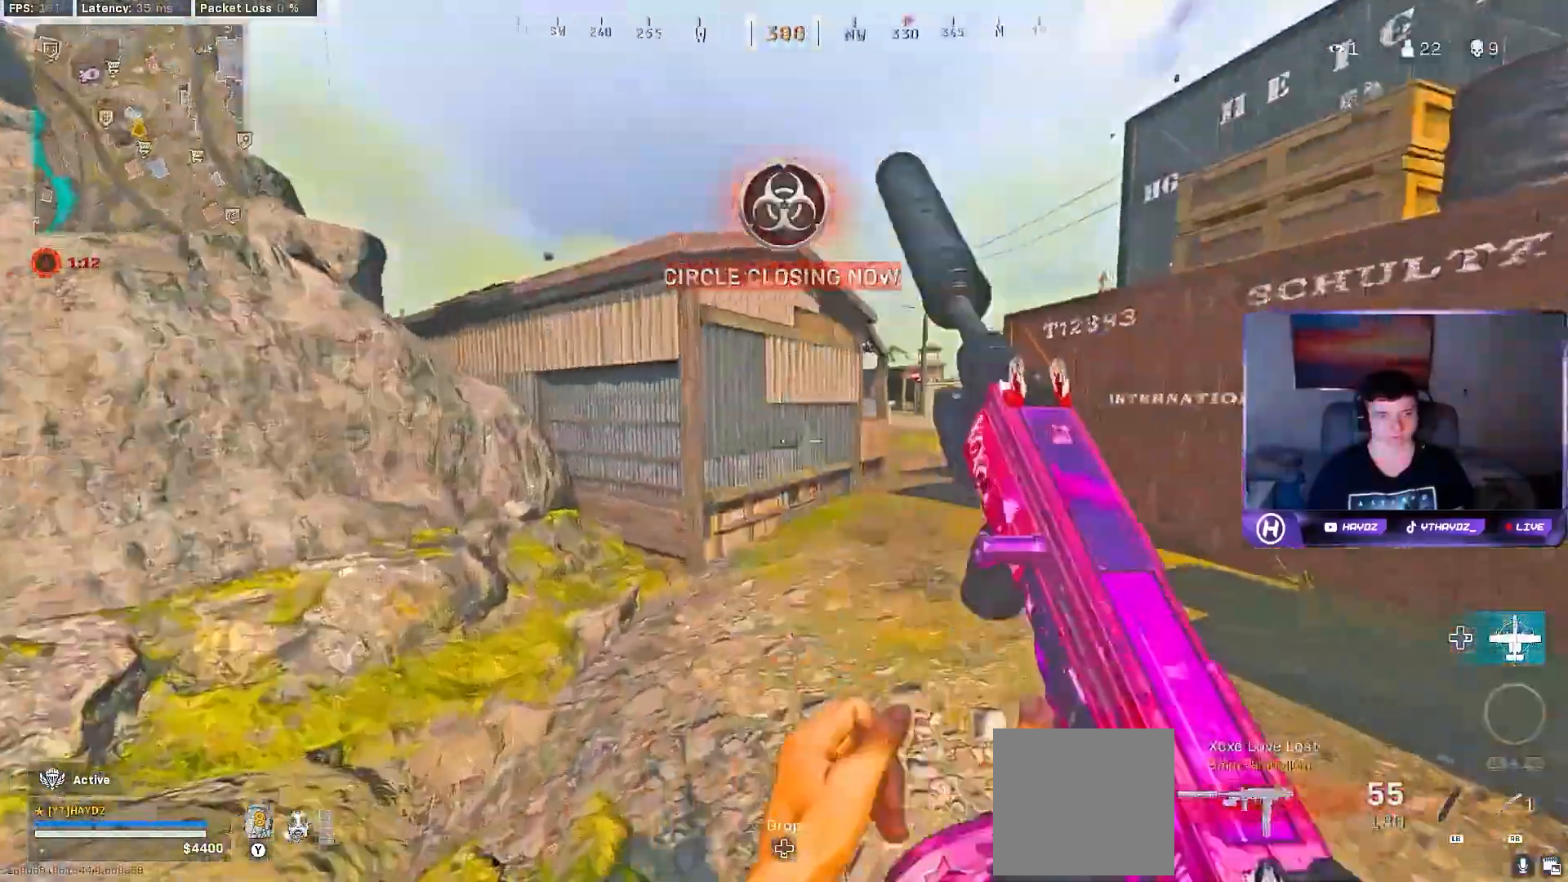
{"dt_ms": 500, "buttons": ["L3"], "left_stick": "up-right", "right_stick": "center", "events": [[17, "L3", "down"], [33, "Y", "down"], [100, "L3", "up"], [117, "Y", "up"], [183, "Y", "down"], [200, "L3", "down"], [250, "Y", "up"], [300, "L3", "up"], [400, "R3", "down"], [433, "L3", "down"], [500, "R3", "up"]]}